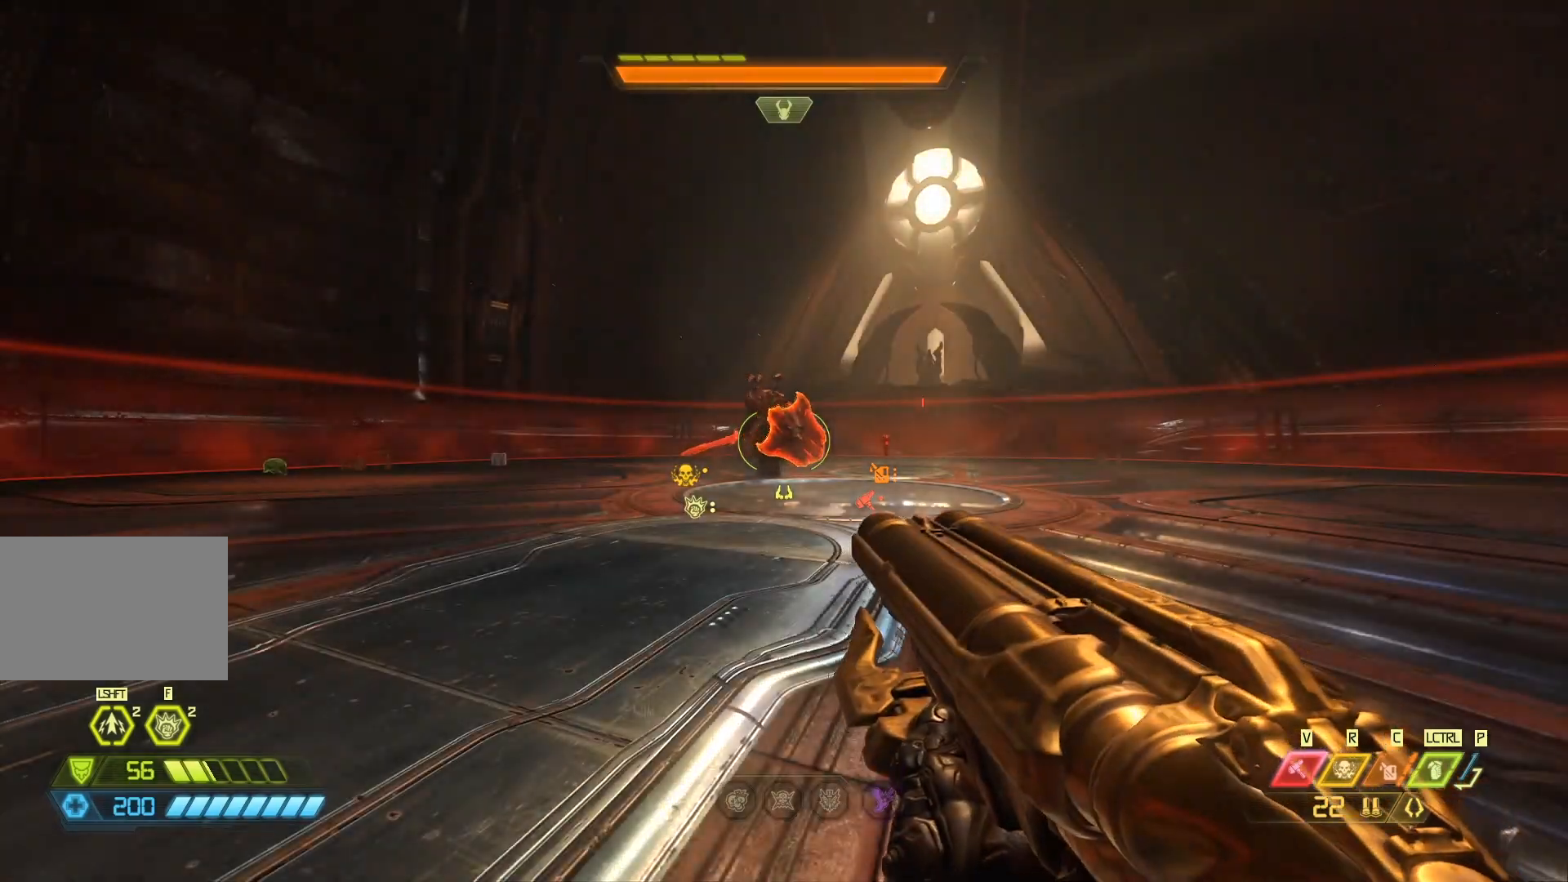
Gameplay with keyboard and mouse; each line is a JSON object with the keys and mouse buttons held at the frame after it. "events" lists presses ("down") and releases ("up") of "1", "2", "3", "4", "5", "a", "alt", "c", "ctrl", "d", "e", "f", "q", "r", "s", "shift", "space", "tab", "v", "w", "x", "z", "mouse_left" and "mouse_right" between this image and that frame as [ms after this image, input, new state], when the widget could be followed in between. "mouse_left", "mouse_right" = the "left", "right" buttons of the "mouse" list. No other keys are recorded. Mouse movement is not recorded.
{"keys": ["d"], "mouse": [], "events": [[467, "d", "down"]]}
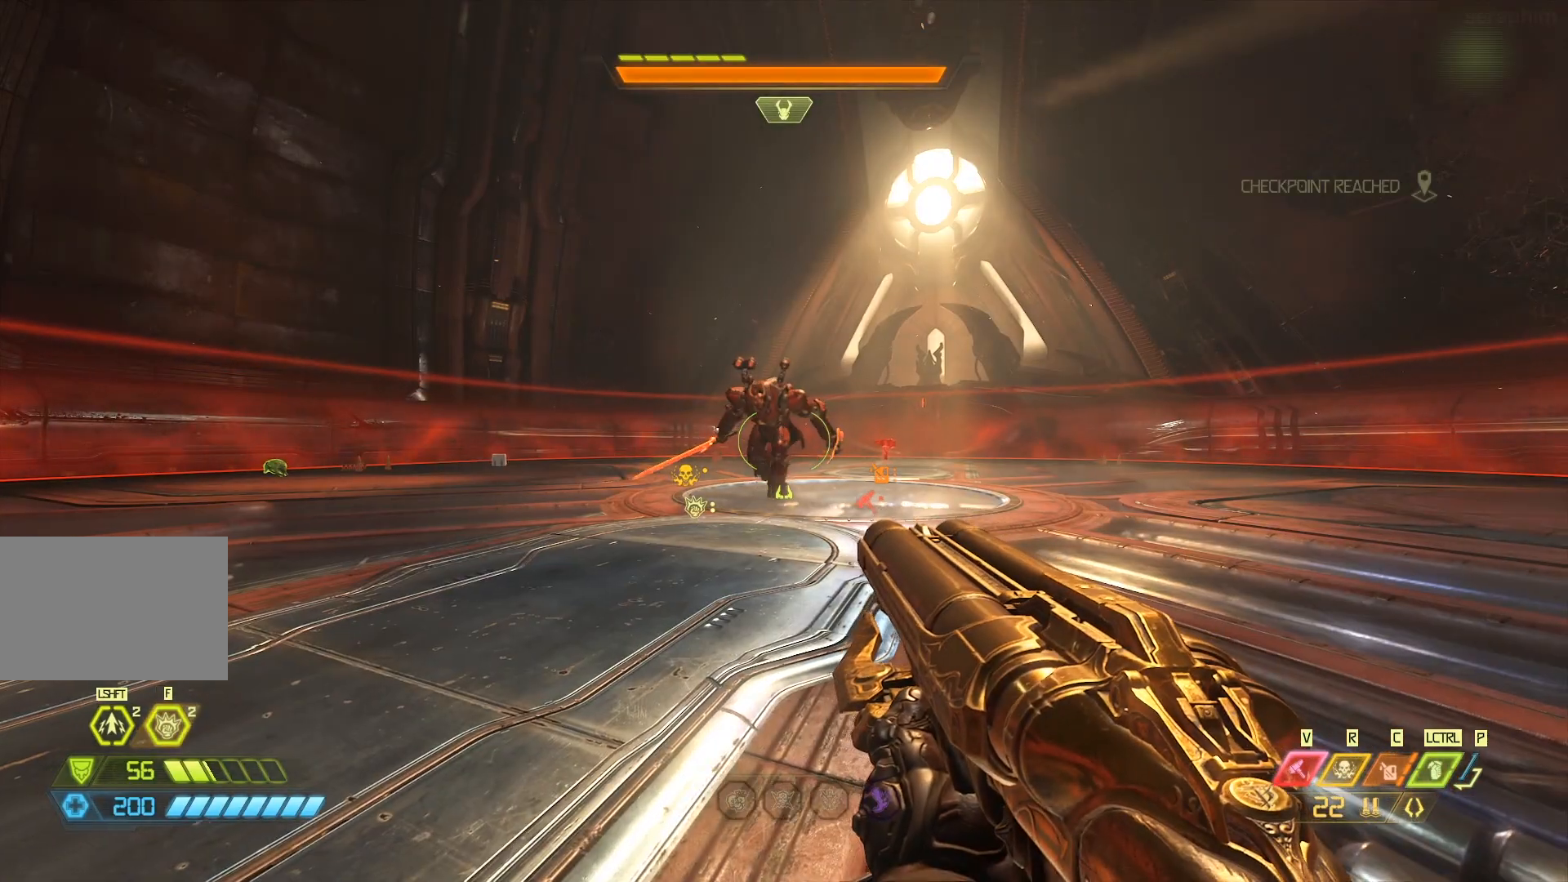
{"keys": ["a", "w"], "mouse": [], "events": [[133, "d", "up"], [133, "s", "down"], [300, "a", "down"], [400, "s", "up"], [500, "w", "down"]]}
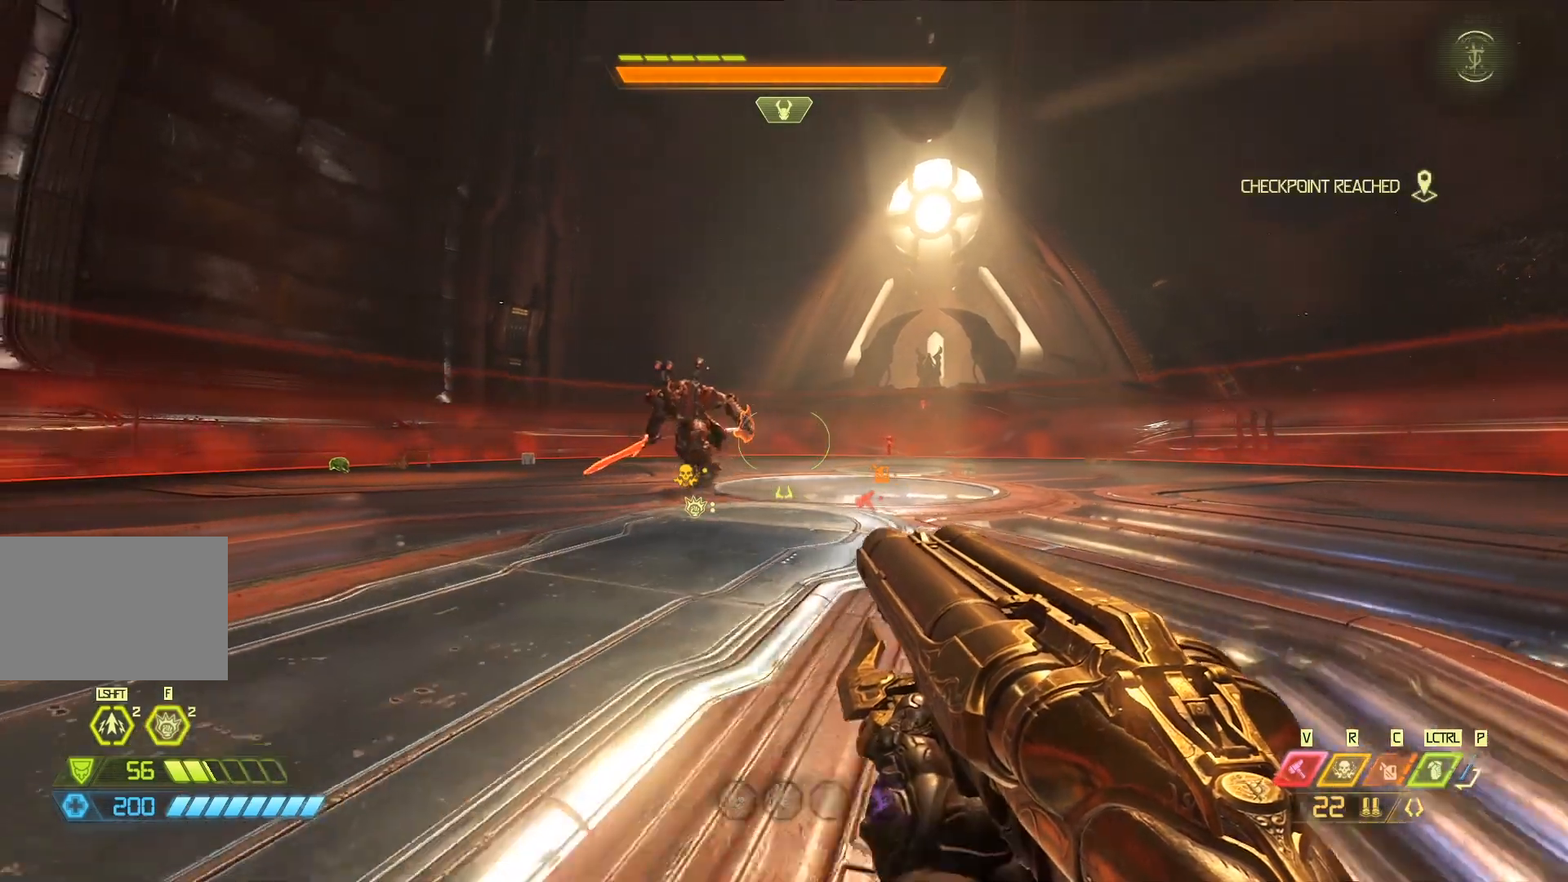
{"keys": ["w"], "mouse": [], "events": [[483, "a", "up"]]}
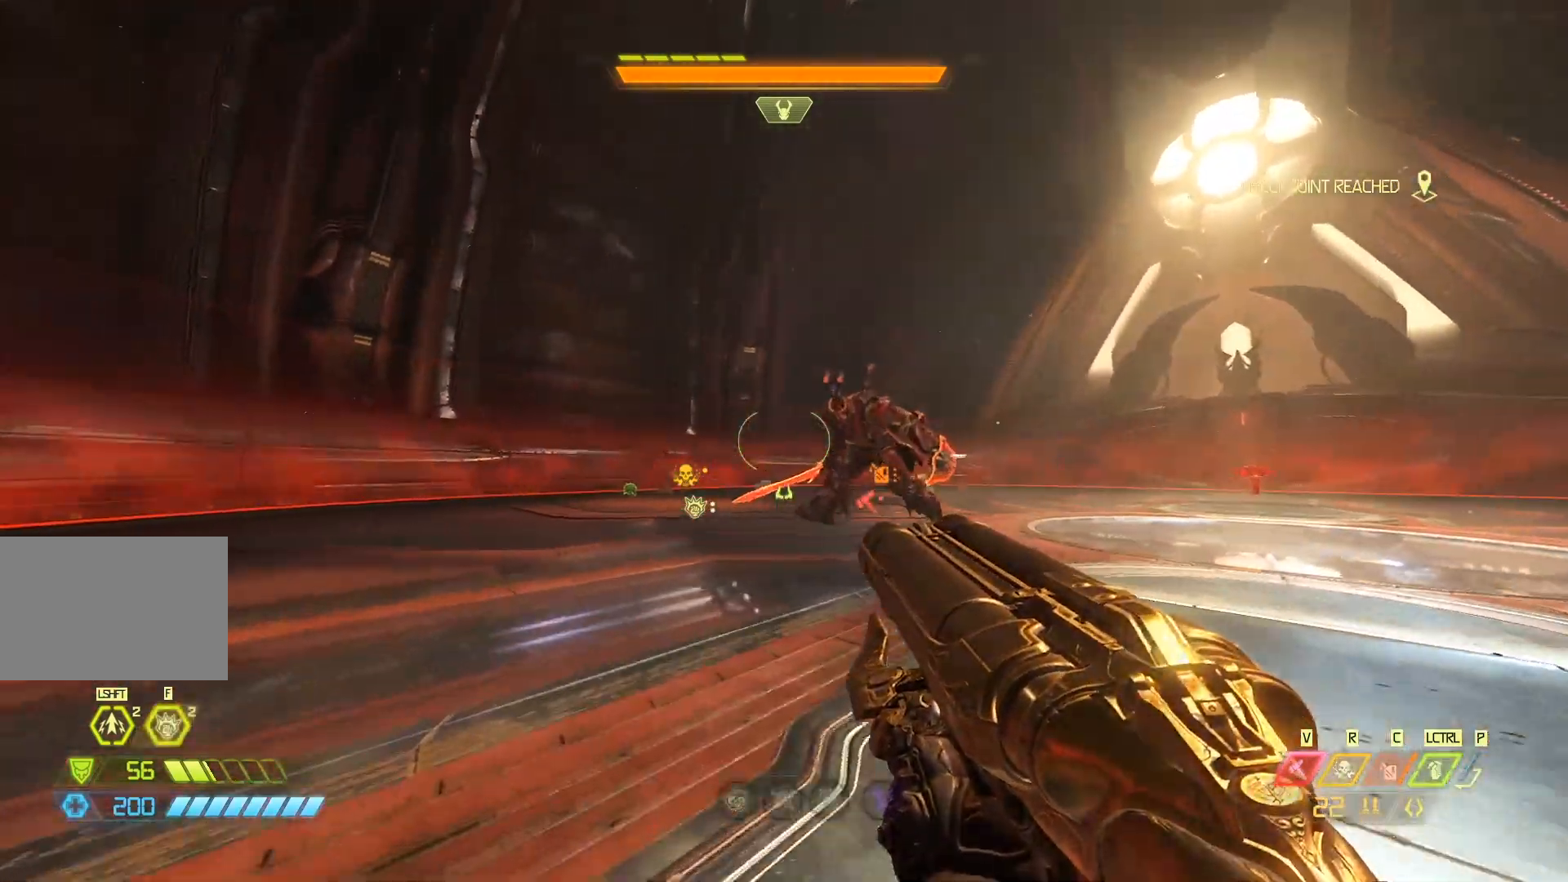
{"keys": ["d", "s"], "mouse": [], "events": [[317, "d", "down"], [383, "w", "up"], [483, "s", "down"]]}
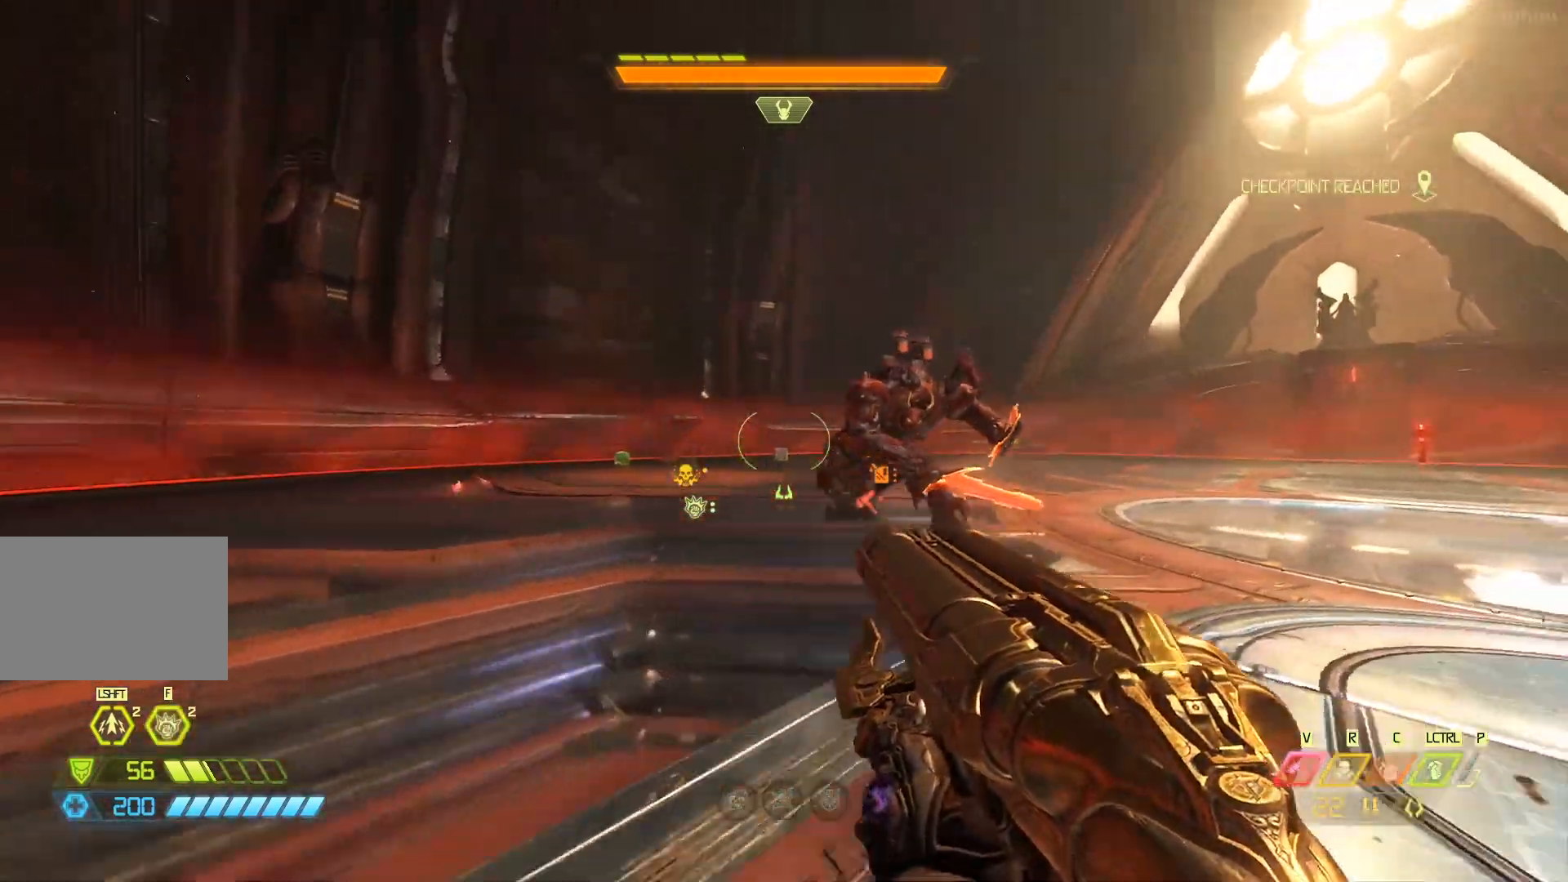
{"keys": ["s"], "mouse": [], "events": [[17, "d", "up"], [200, "shift", "down"], [300, "shift", "up"], [367, "shift", "down"], [500, "shift", "up"]]}
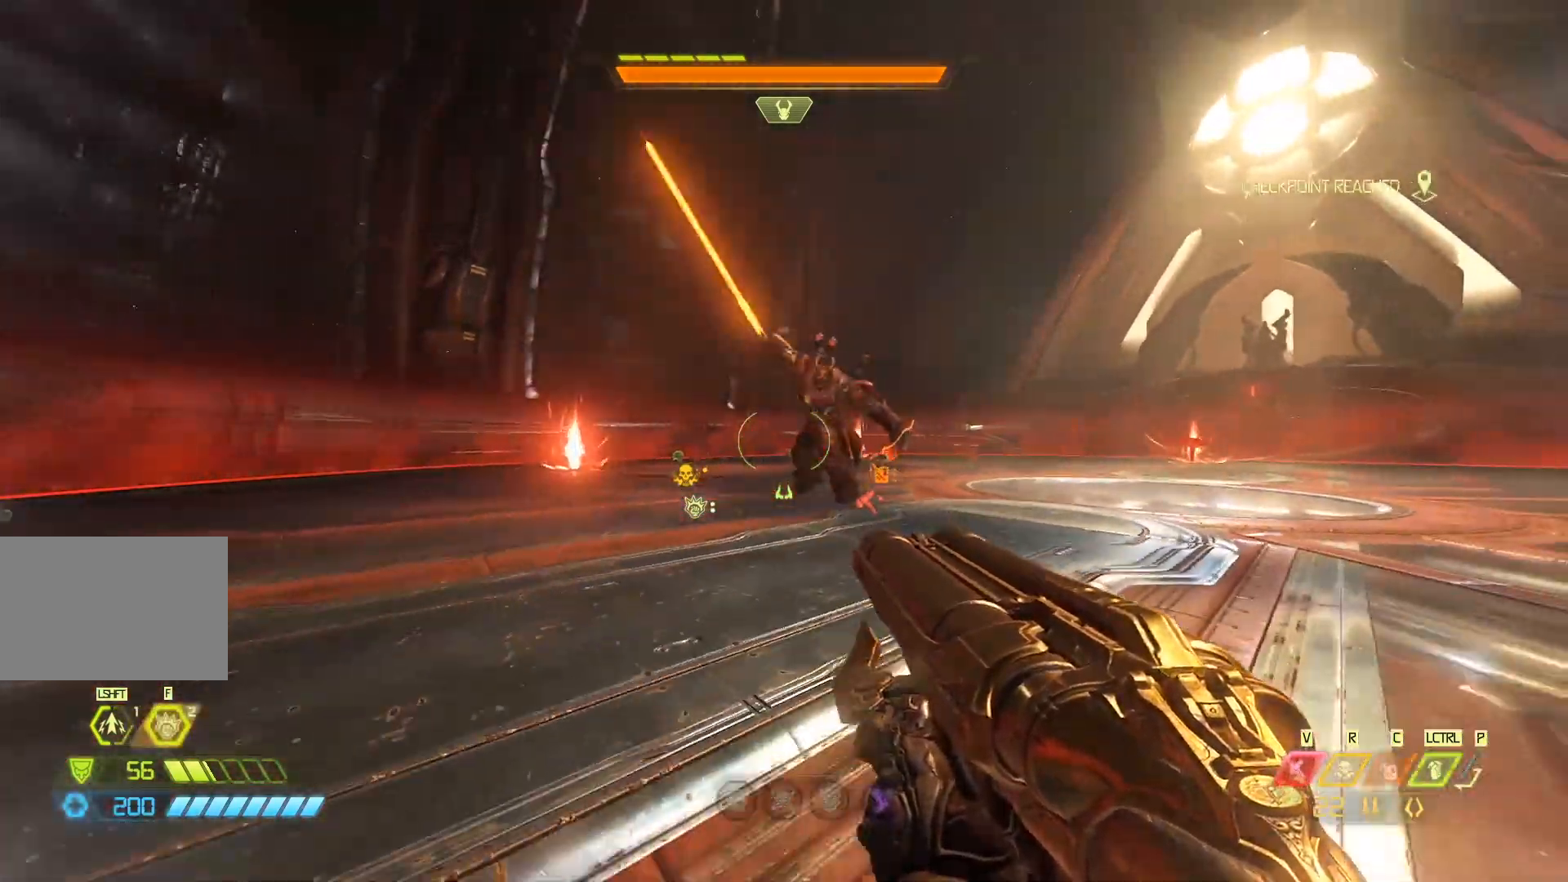
{"keys": ["d"], "mouse": [], "events": [[100, "shift", "down"], [200, "shift", "up"], [300, "d", "down"], [333, "d", "up"], [383, "d", "down"], [383, "s", "up"]]}
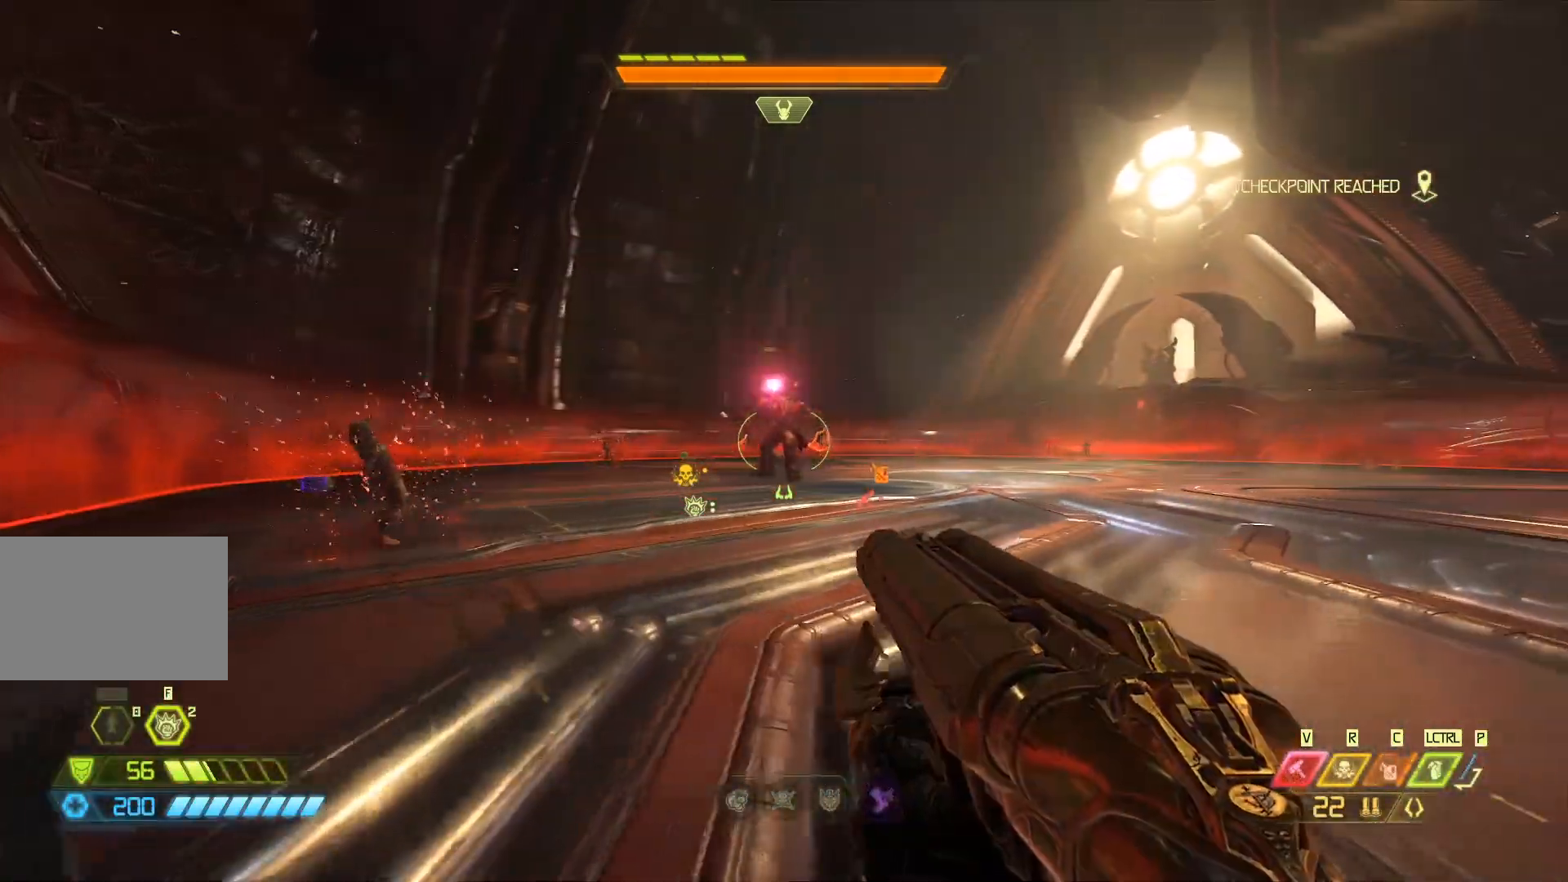
{"keys": ["d", "w"], "mouse": [], "events": [[50, "w", "down"]]}
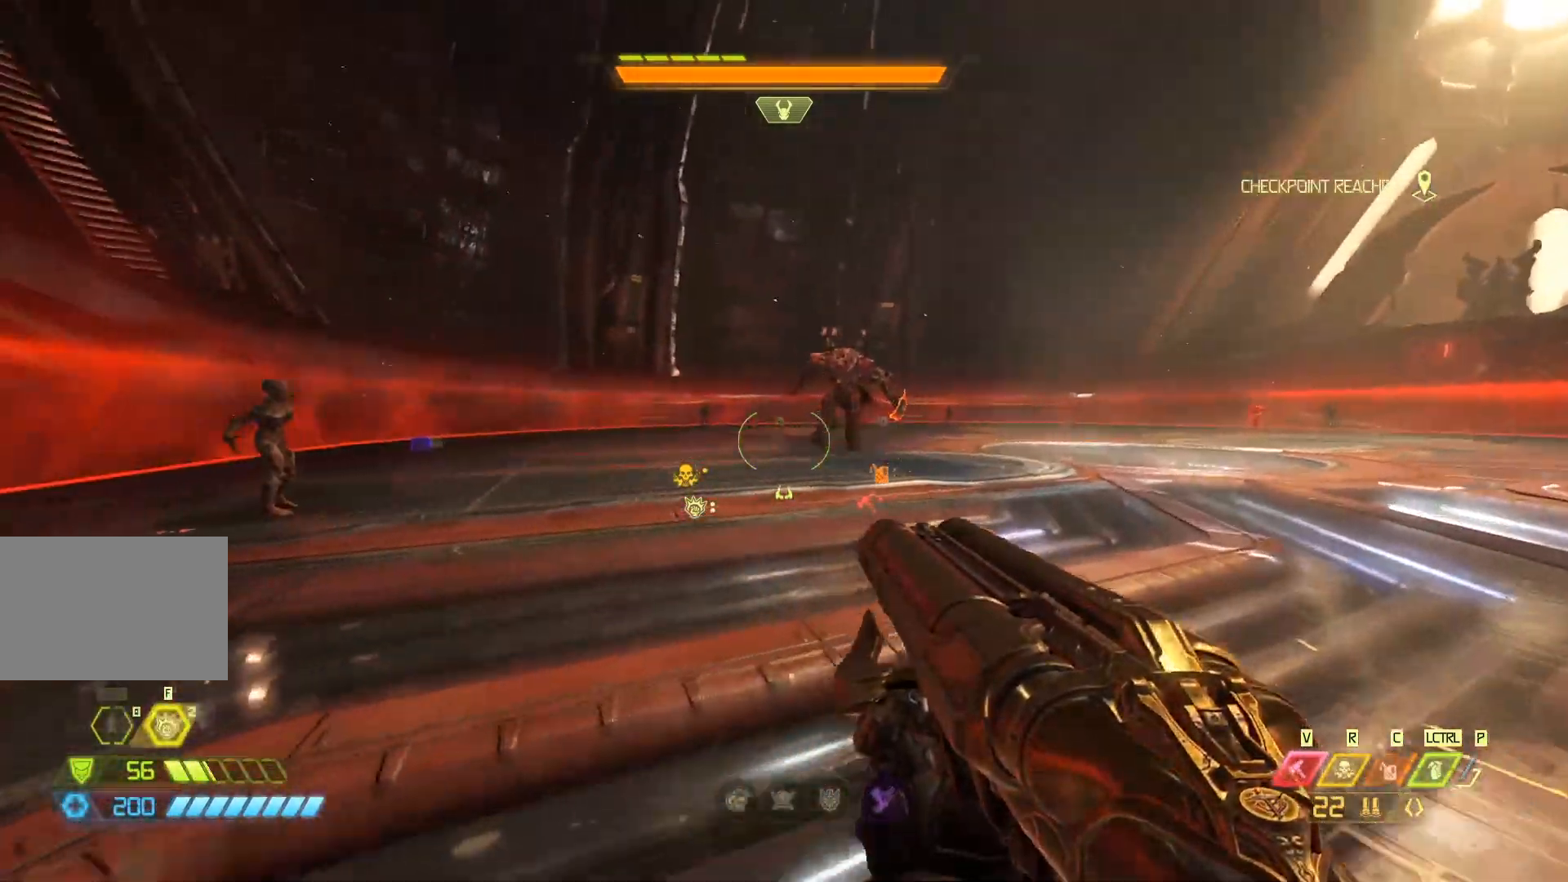
{"keys": ["d"], "mouse": [], "events": [[50, "w", "up"], [183, "q", "down"], [250, "q", "up"]]}
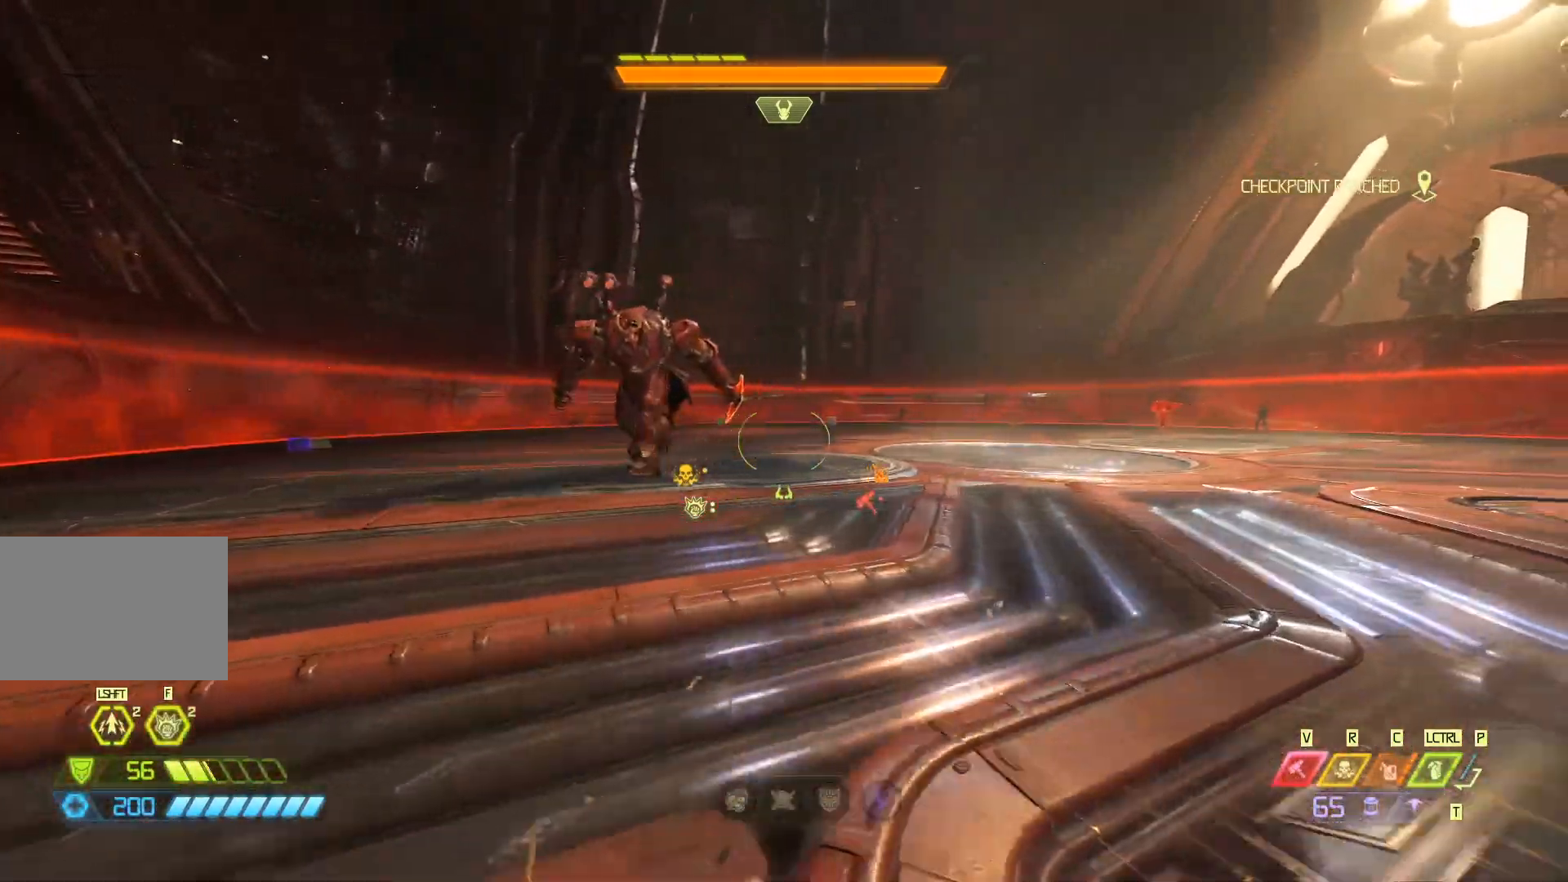
{"keys": ["d", "s"], "mouse": [], "events": [[200, "s", "down"]]}
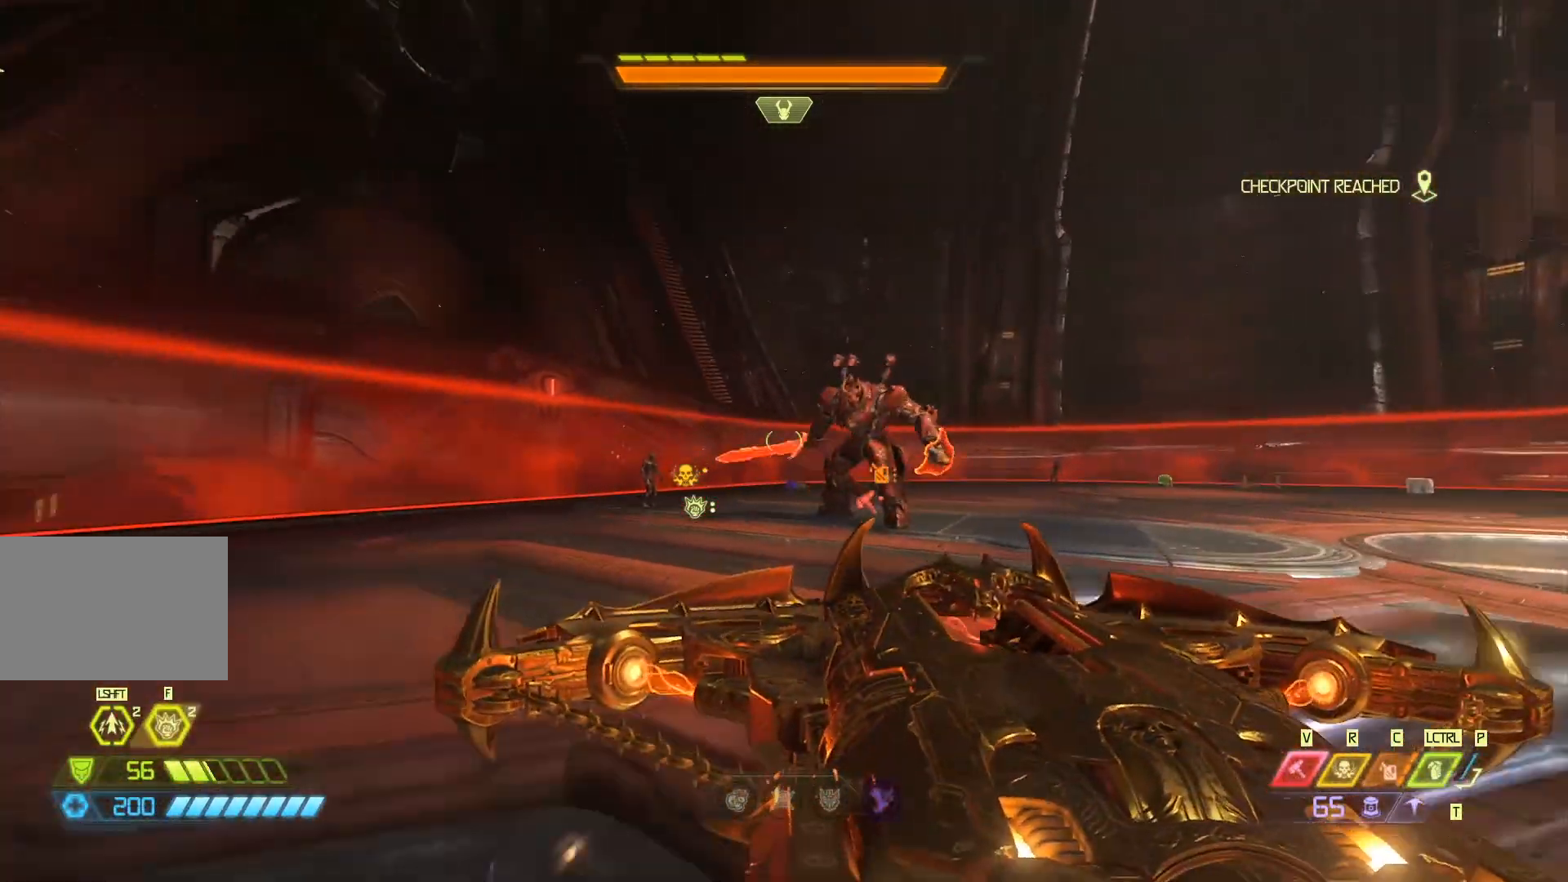
{"keys": ["w"], "mouse": [], "events": [[100, "s", "up"], [267, "w", "down"], [333, "d", "up"]]}
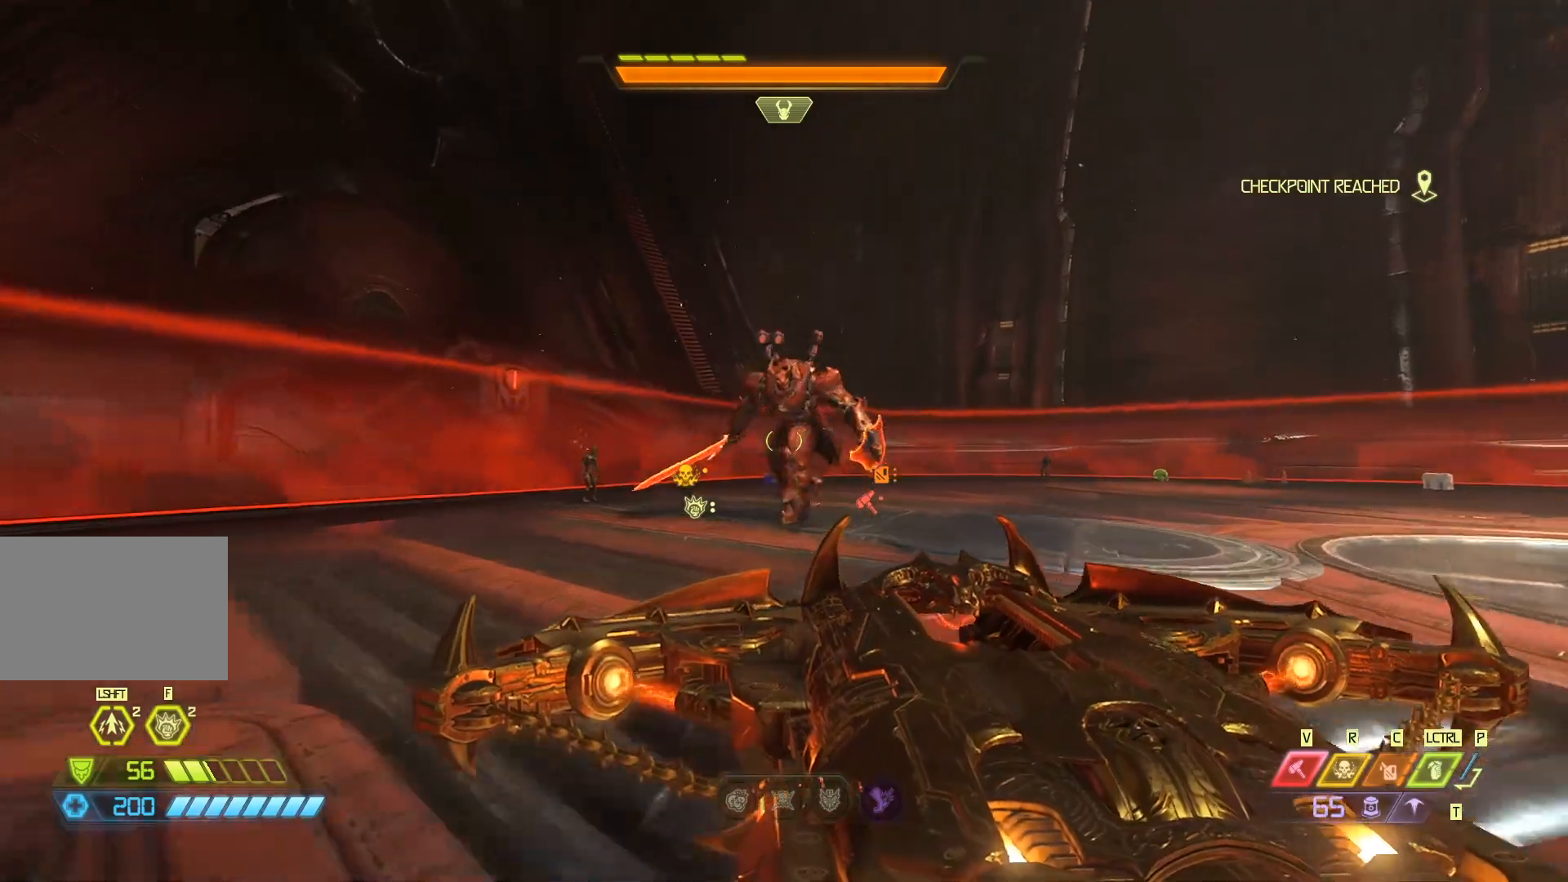
{"keys": ["d", "s"], "mouse": [], "events": [[250, "d", "down"], [283, "w", "up"], [483, "s", "down"]]}
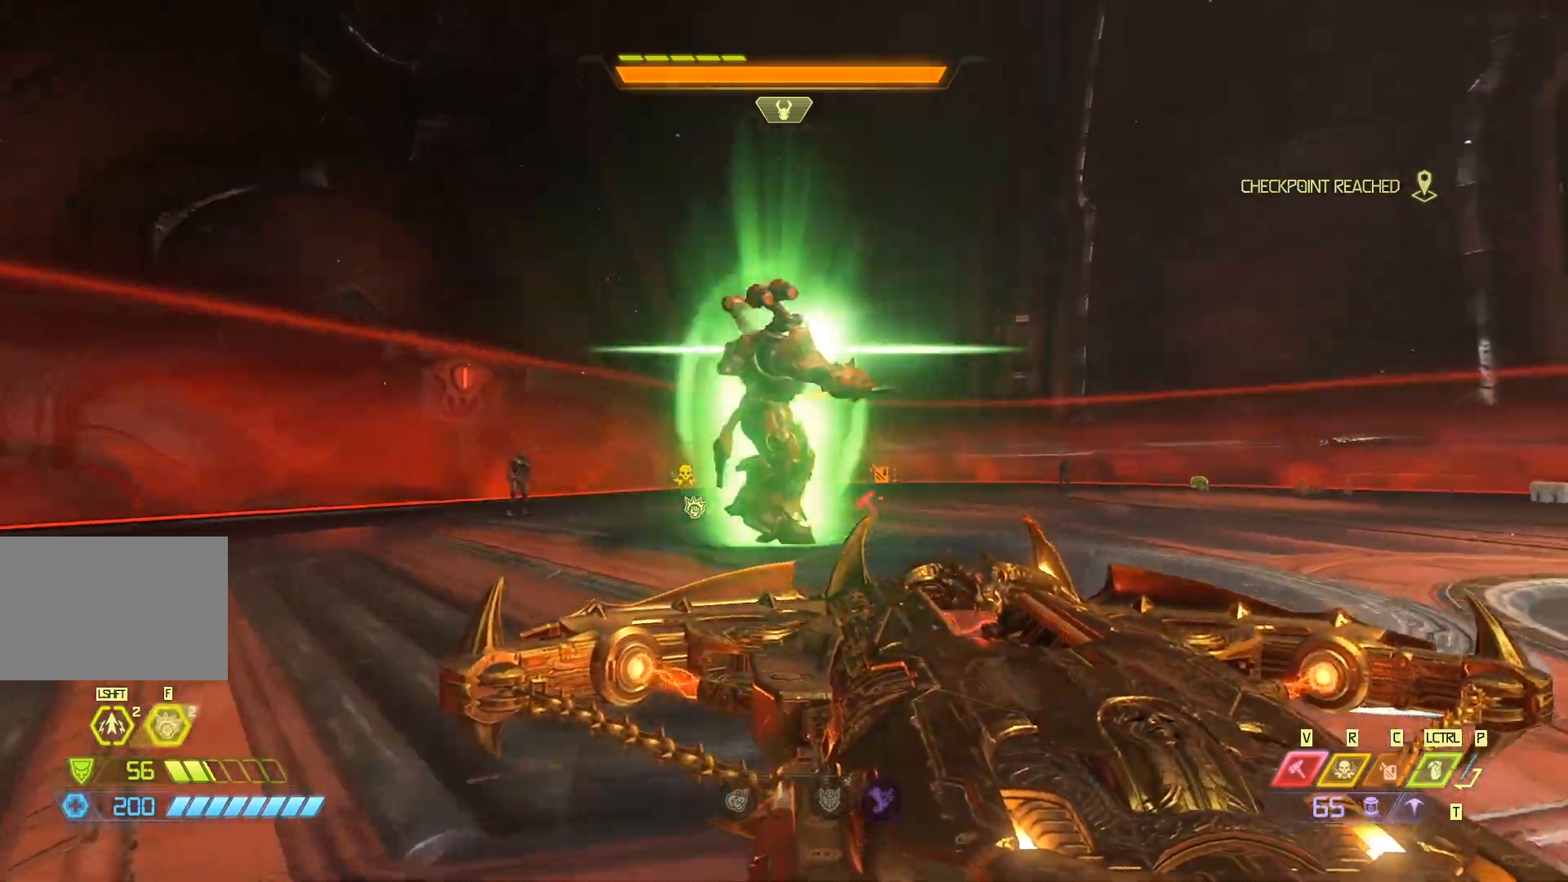
{"keys": ["w"], "mouse": [], "events": [[17, "d", "up"], [150, "mouse_left", "down"], [283, "mouse_left", "up"], [283, "q", "down"], [317, "s", "up"], [350, "q", "up"], [417, "w", "down"]]}
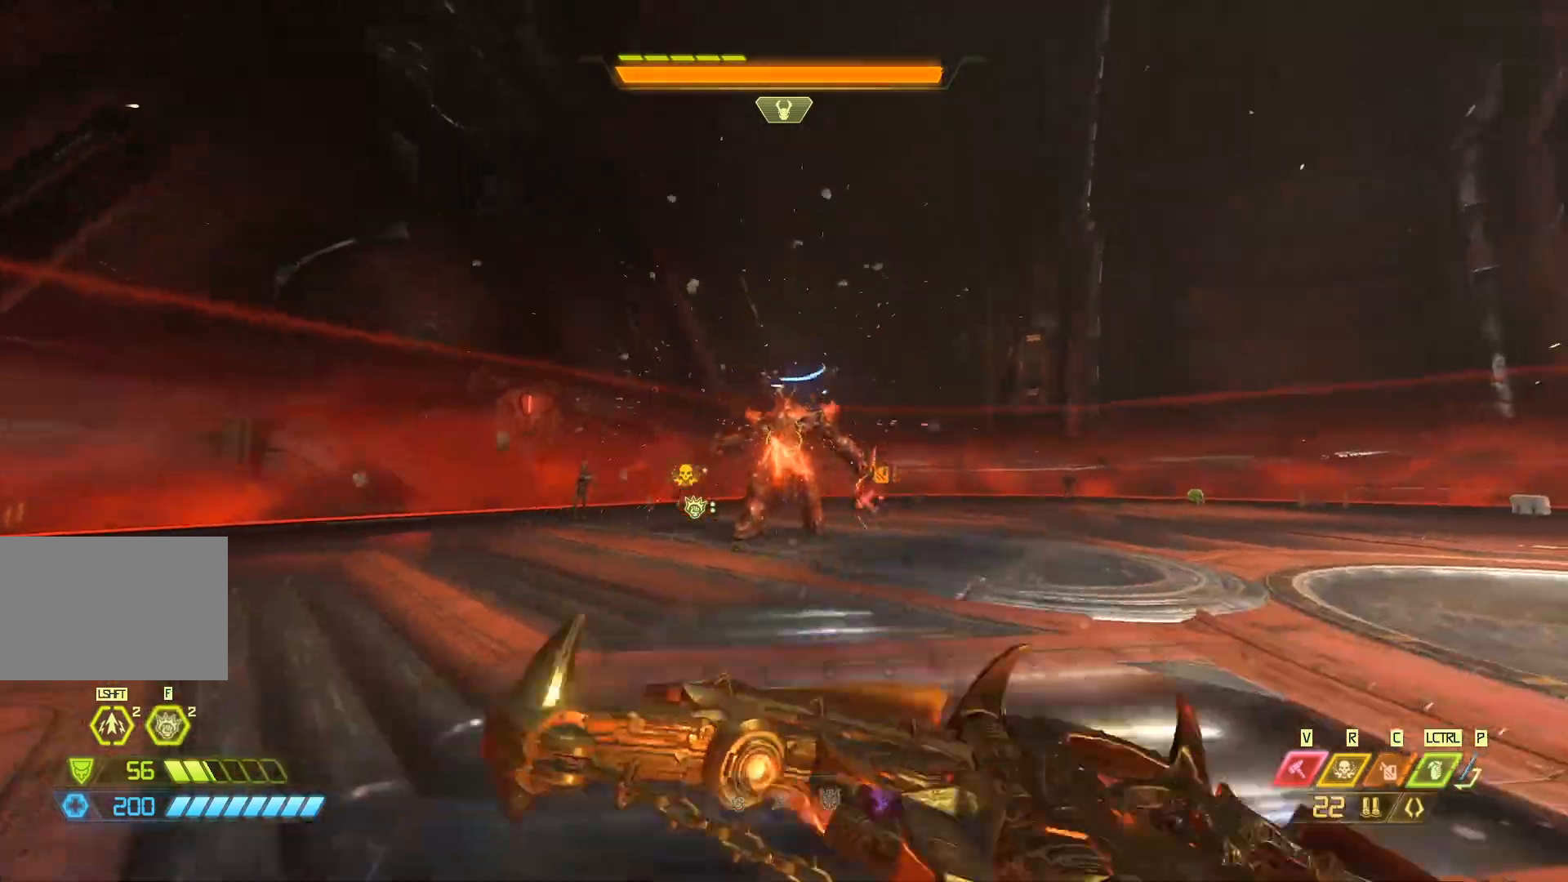
{"keys": ["v", "w"], "mouse": [], "events": [[400, "v", "down"]]}
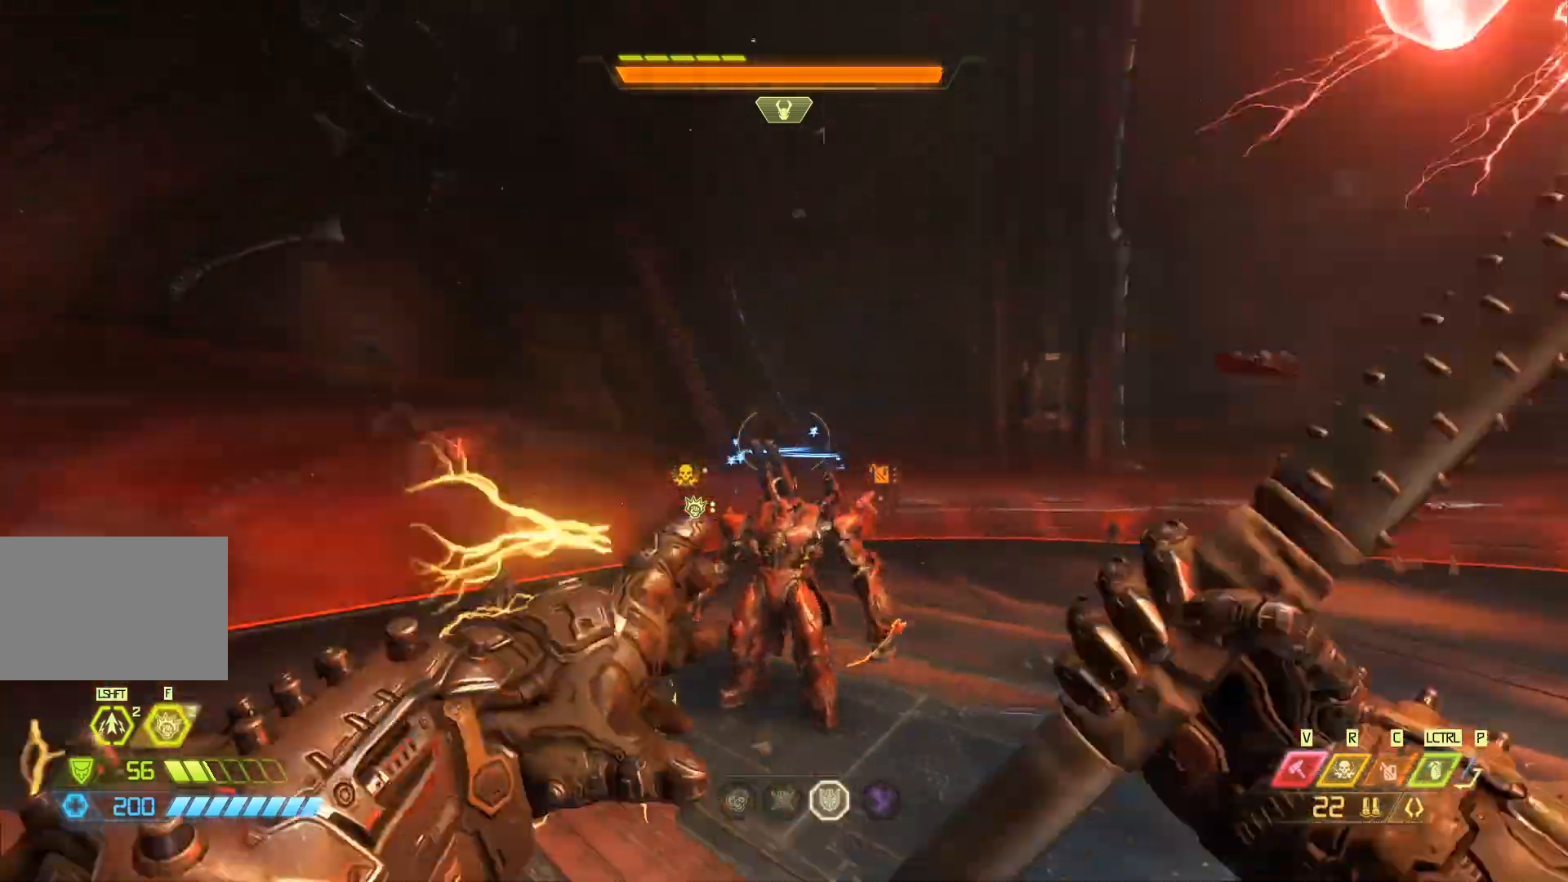
{"keys": ["s"], "mouse": [], "events": [[33, "v", "up"], [367, "w", "up"], [467, "s", "down"]]}
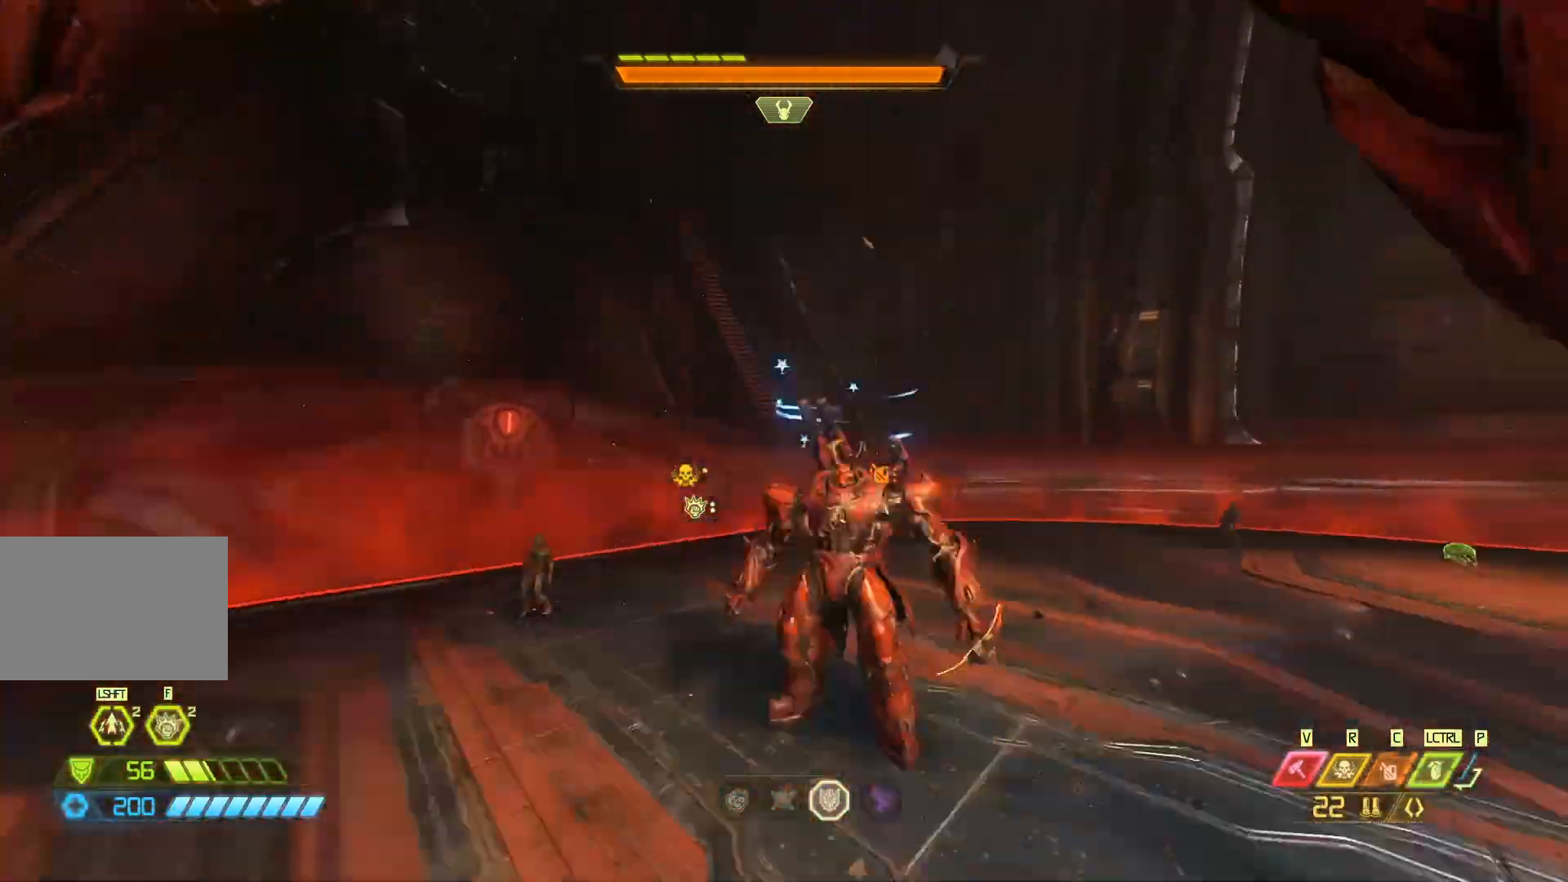
{"keys": ["w"], "mouse": [], "events": [[150, "d", "down"], [150, "s", "up"], [183, "d", "up"], [250, "w", "down"]]}
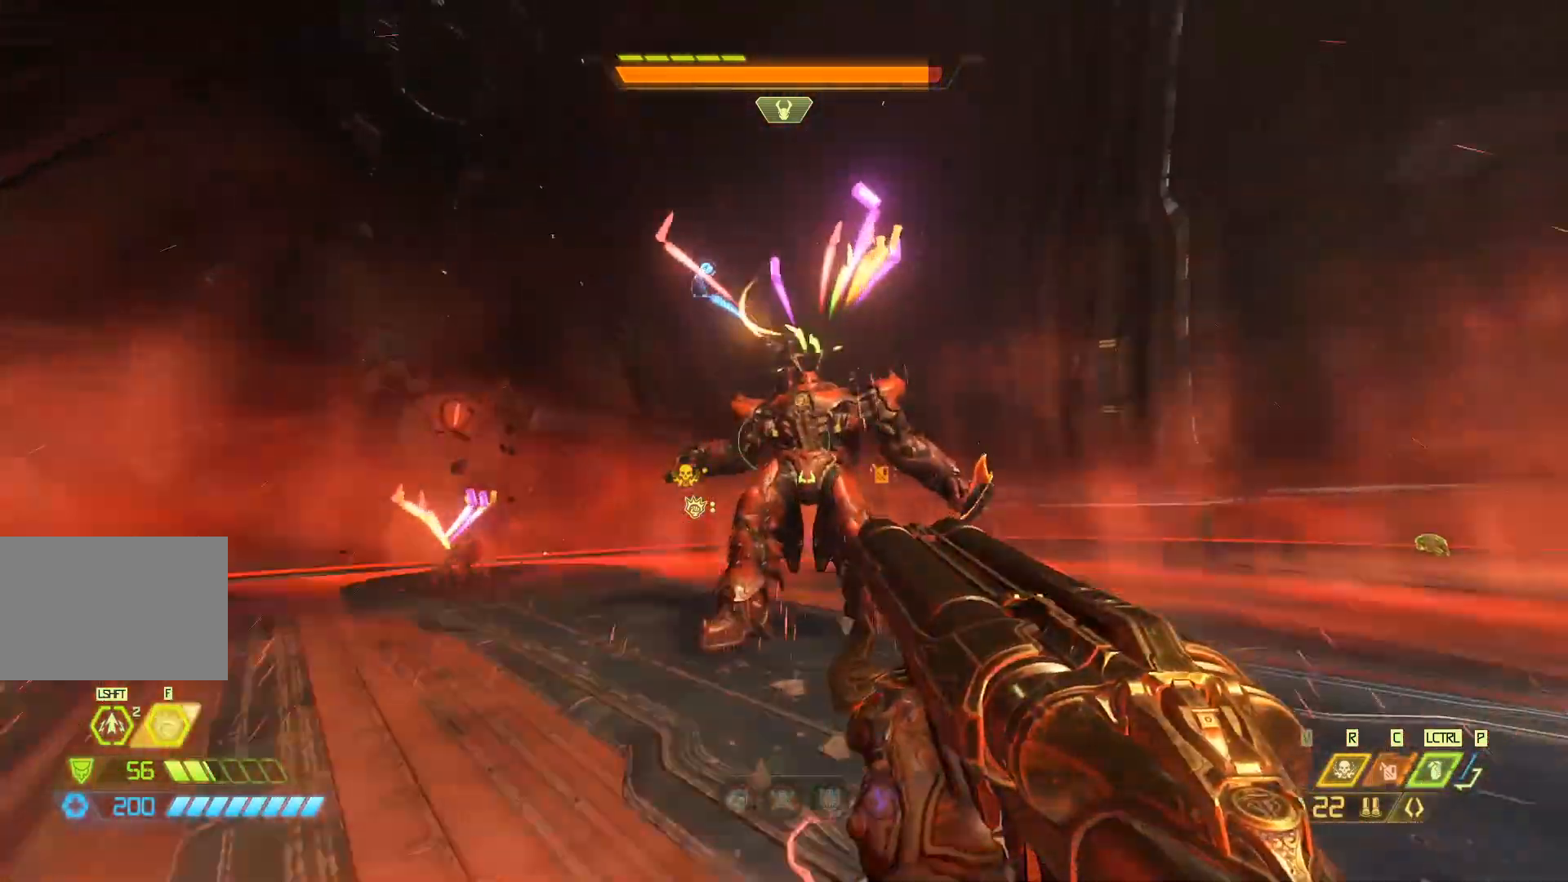
{"keys": [], "mouse": [], "events": [[117, "mouse_left", "down"], [183, "q", "down"], [250, "mouse_left", "up"], [283, "q", "up"], [333, "w", "up"]]}
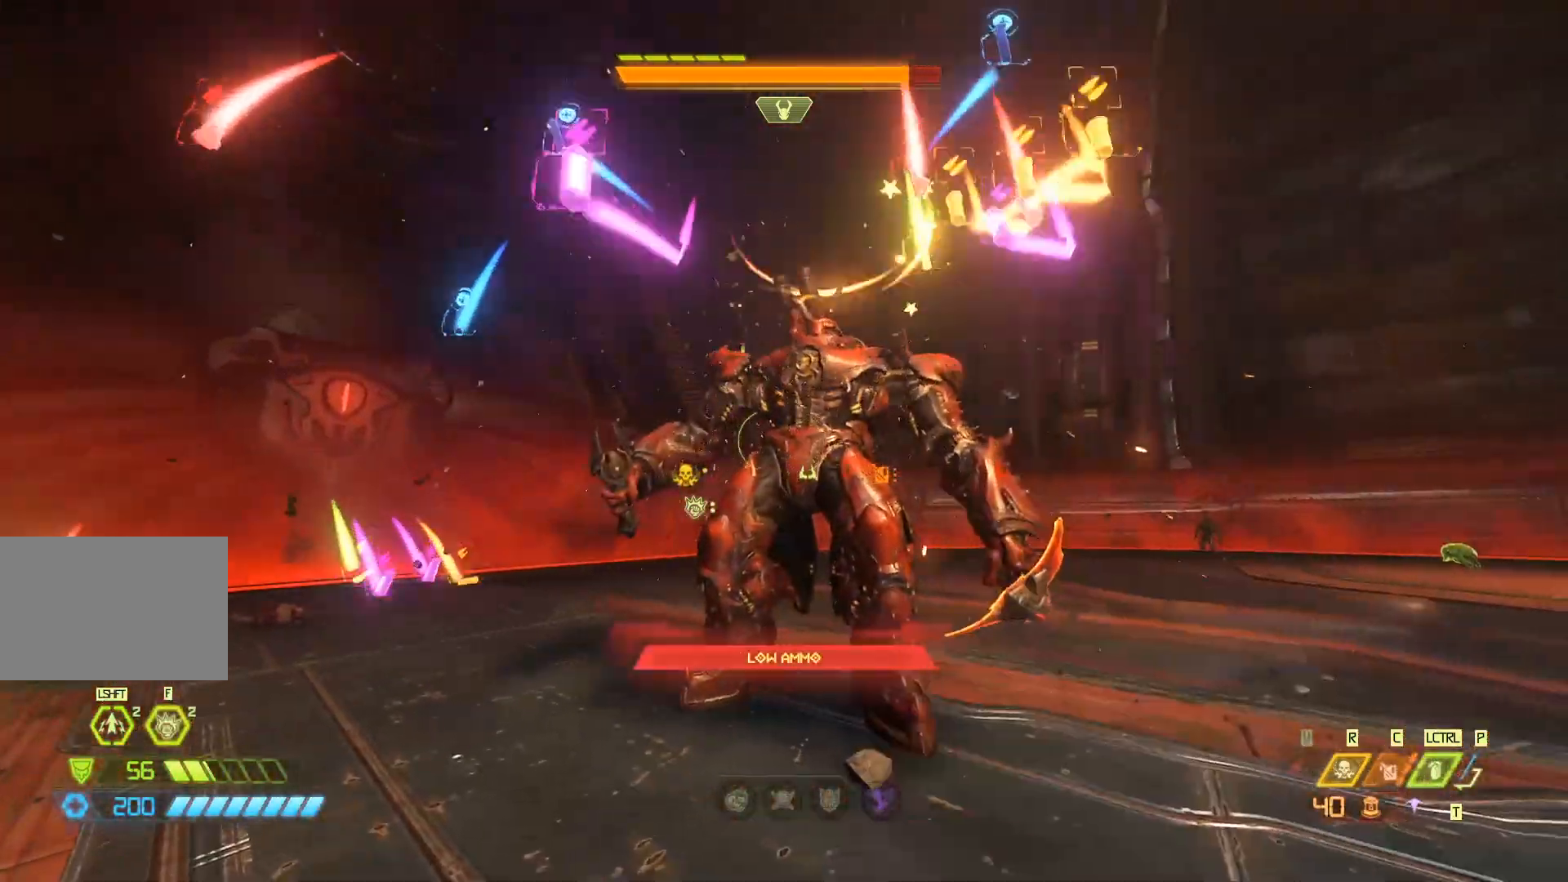
{"keys": ["q"], "mouse": [], "events": [[133, "w", "down"], [300, "w", "up"], [333, "mouse_left", "down"], [433, "q", "down"], [467, "mouse_left", "up"]]}
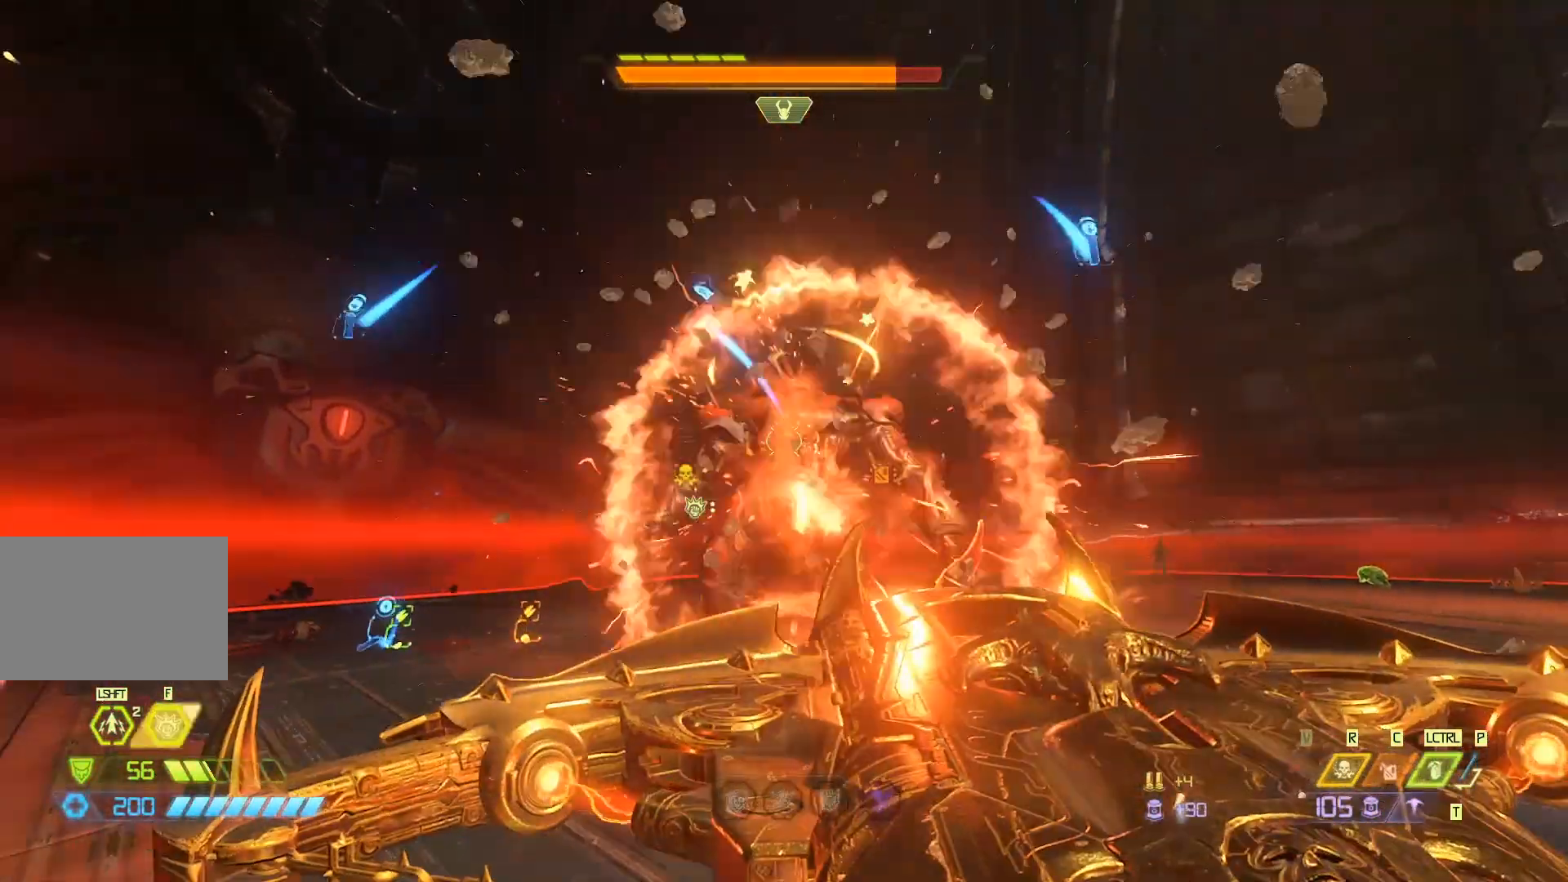
{"keys": ["w"], "mouse": [], "events": [[33, "q", "up"], [150, "r", "down"], [250, "r", "up"], [317, "w", "down"]]}
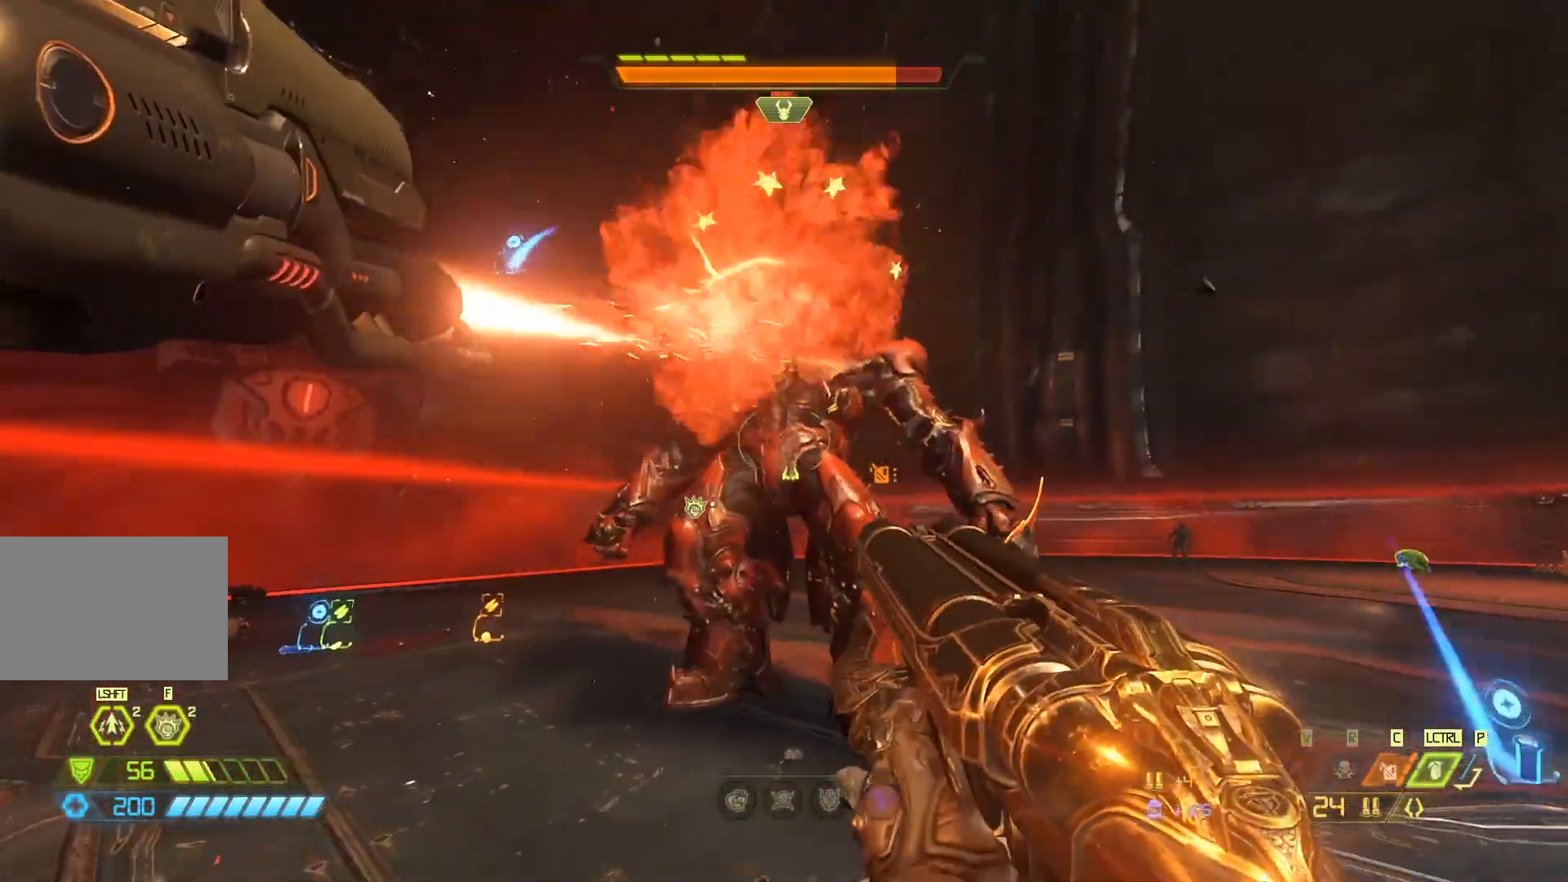
{"keys": [], "mouse": [], "events": [[17, "w", "up"], [117, "mouse_left", "down"], [250, "mouse_left", "up"], [383, "q", "down"], [450, "q", "up"]]}
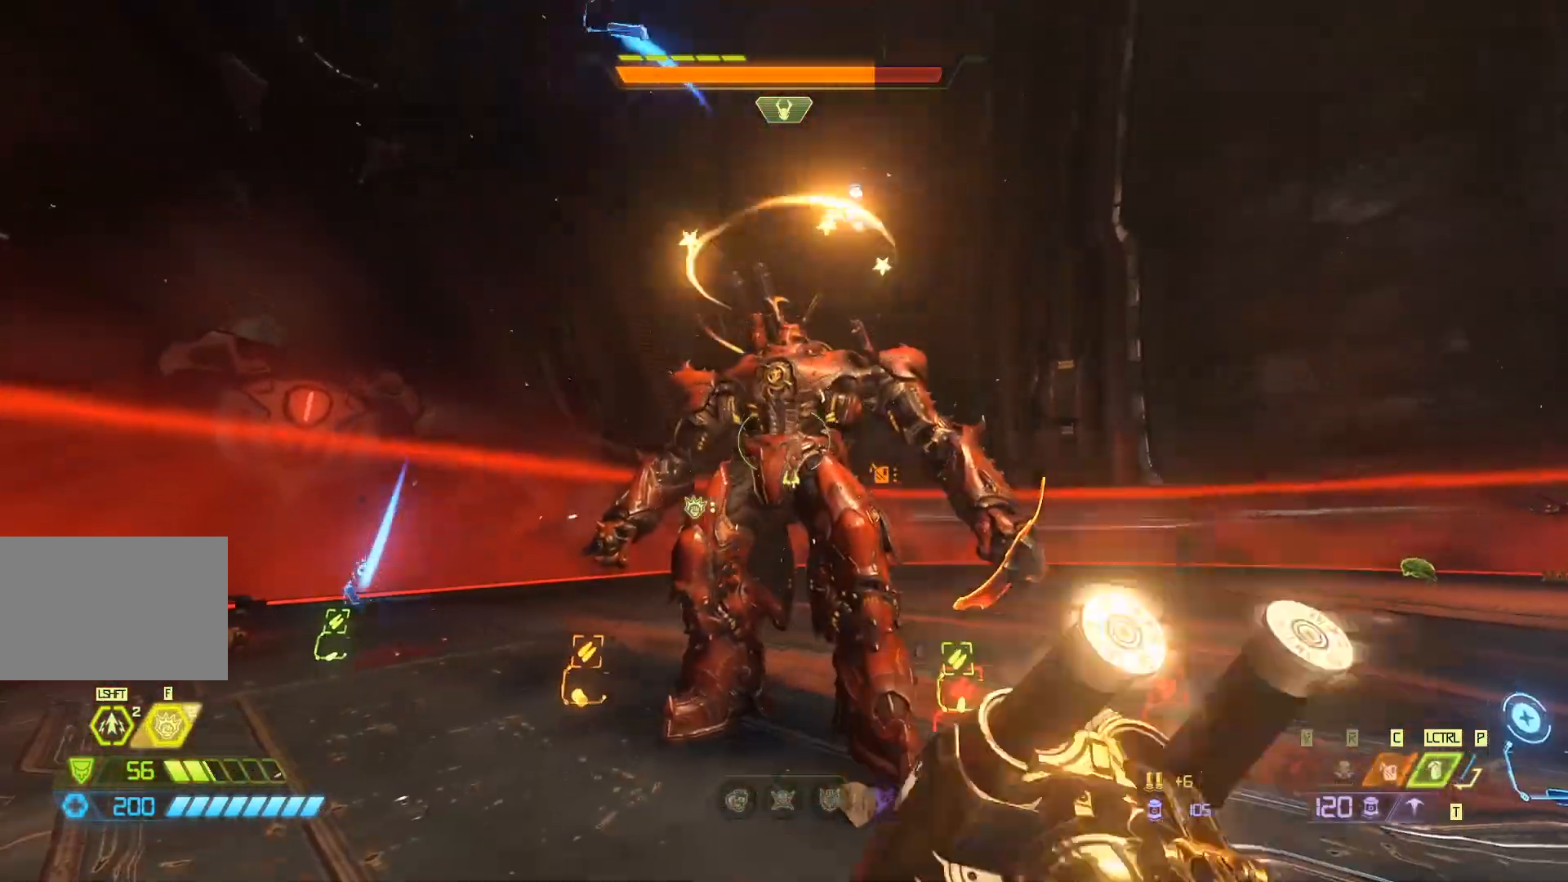
{"keys": [], "mouse": [], "events": [[233, "w", "down"], [300, "mouse_left", "down"], [300, "w", "up"], [433, "mouse_left", "up"]]}
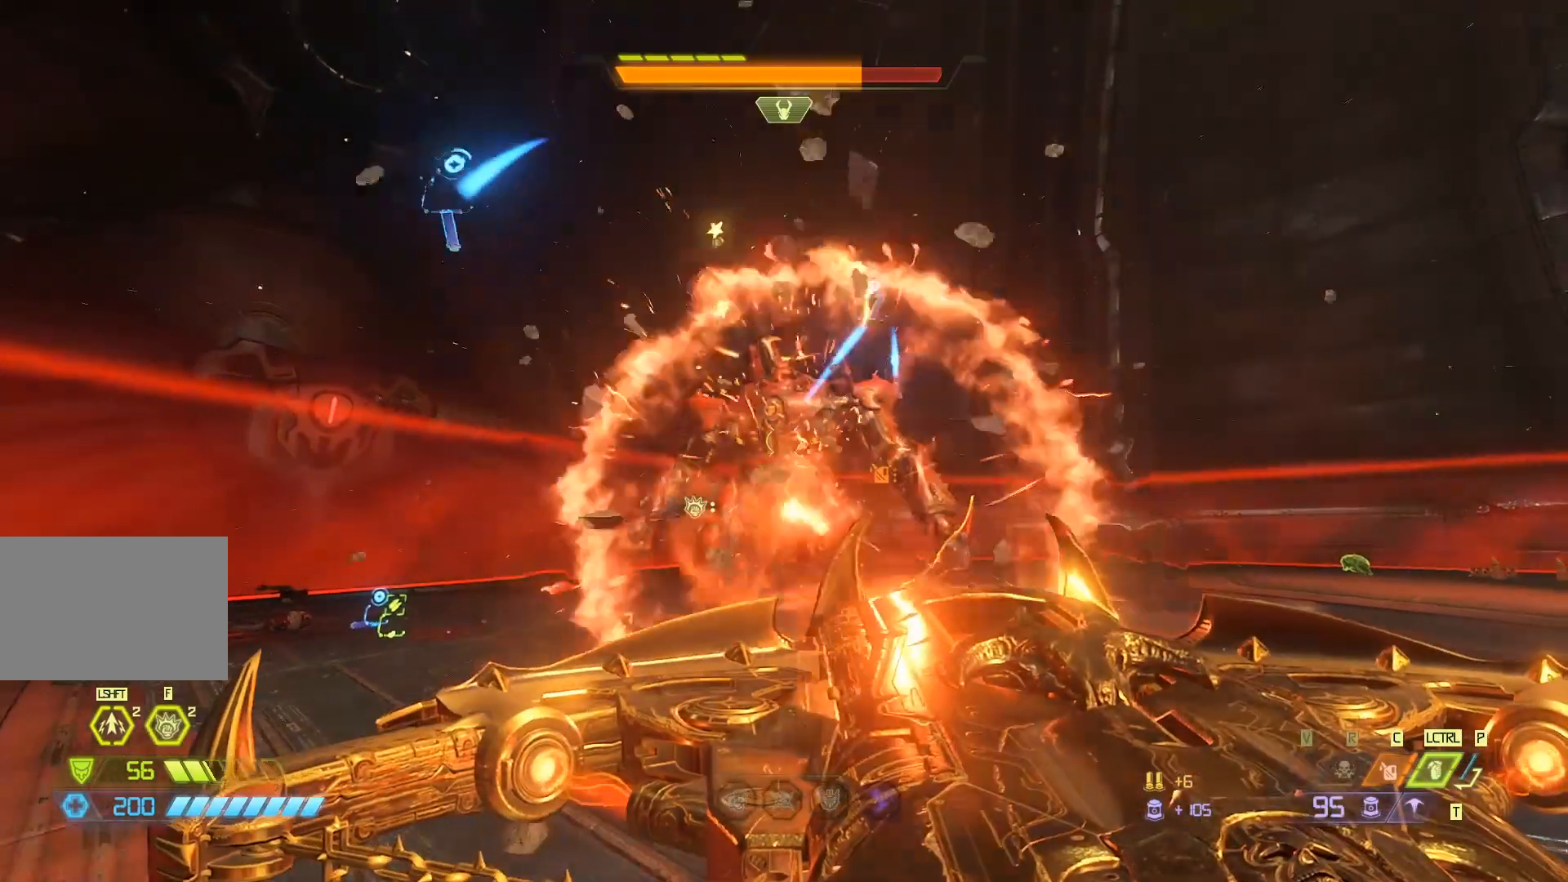
{"keys": [], "mouse": ["left"], "events": [[33, "q", "down"], [100, "q", "up"], [400, "w", "down"], [500, "mouse_left", "down"], [500, "w", "up"]]}
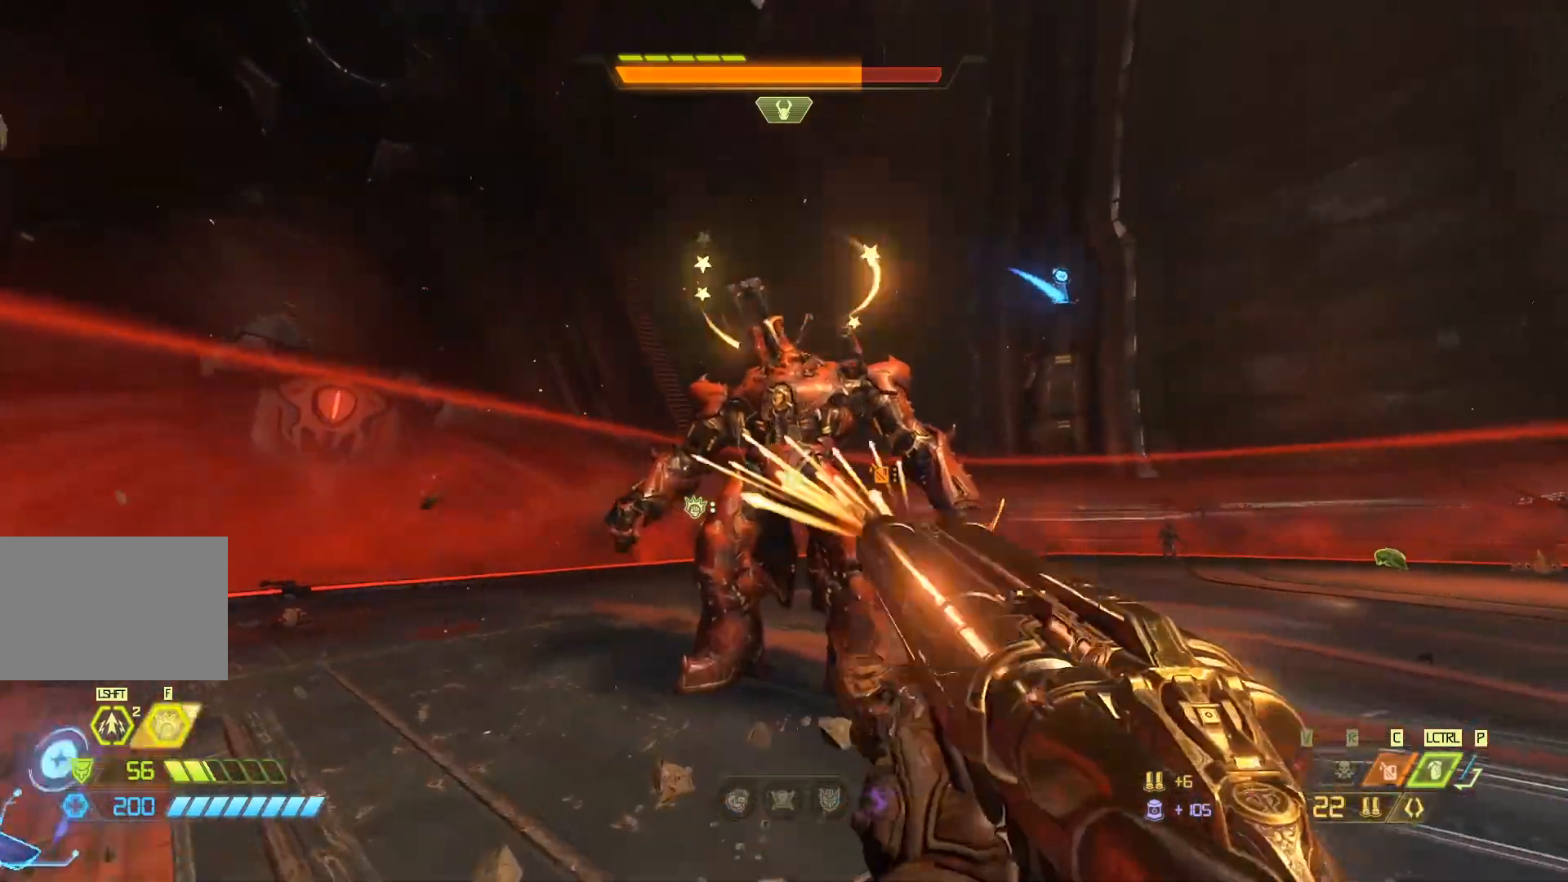
{"keys": [], "mouse": [], "events": [[133, "mouse_left", "up"], [200, "q", "down"], [267, "q", "up"]]}
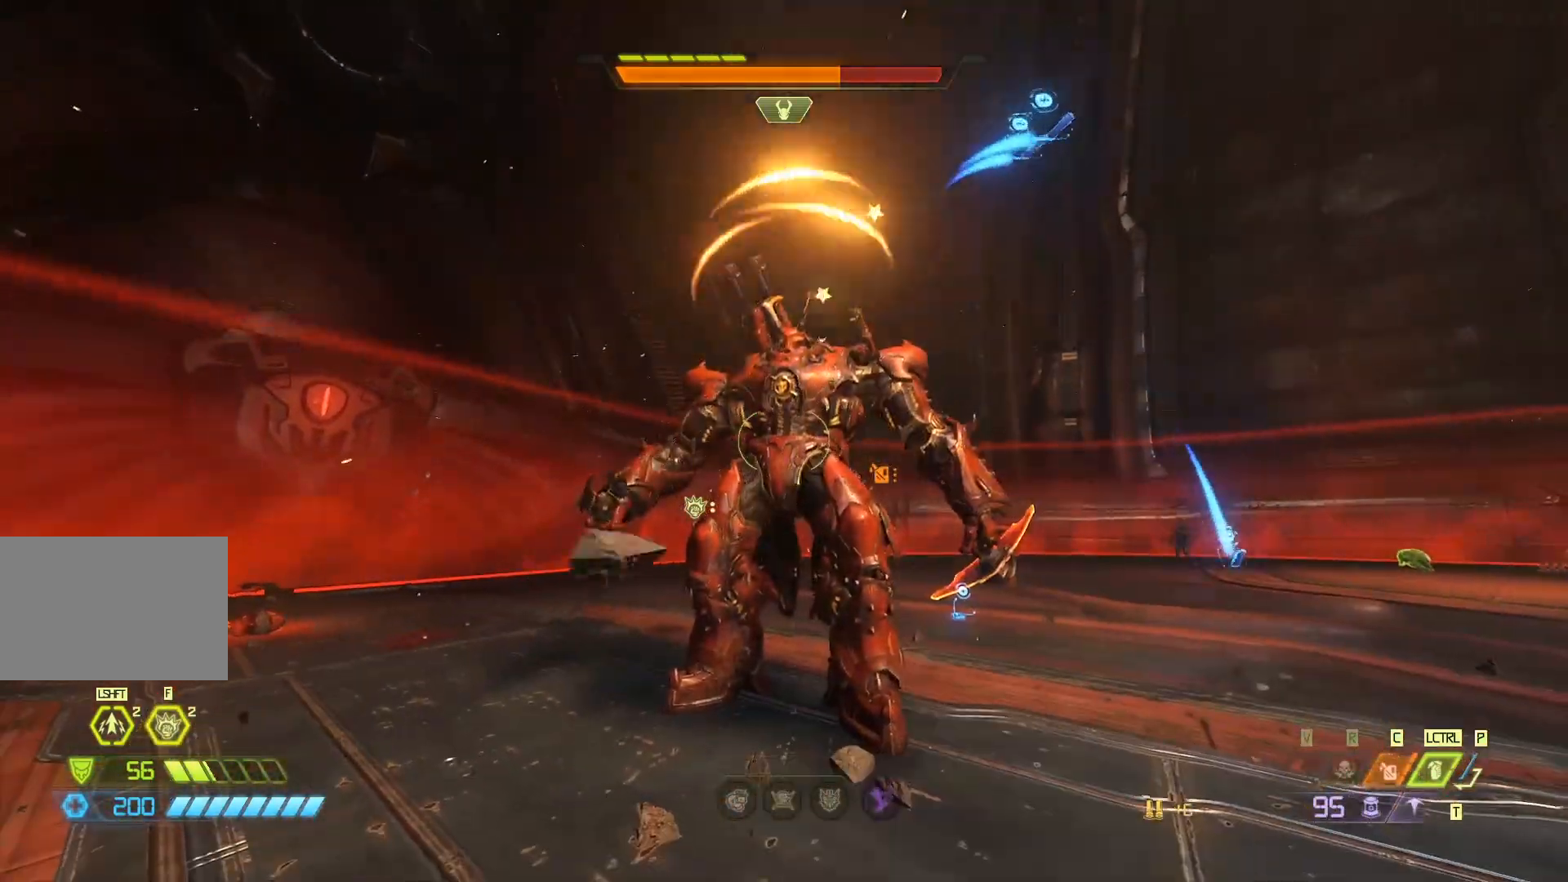
{"keys": [], "mouse": [], "events": [[283, "q", "down"], [350, "q", "up"]]}
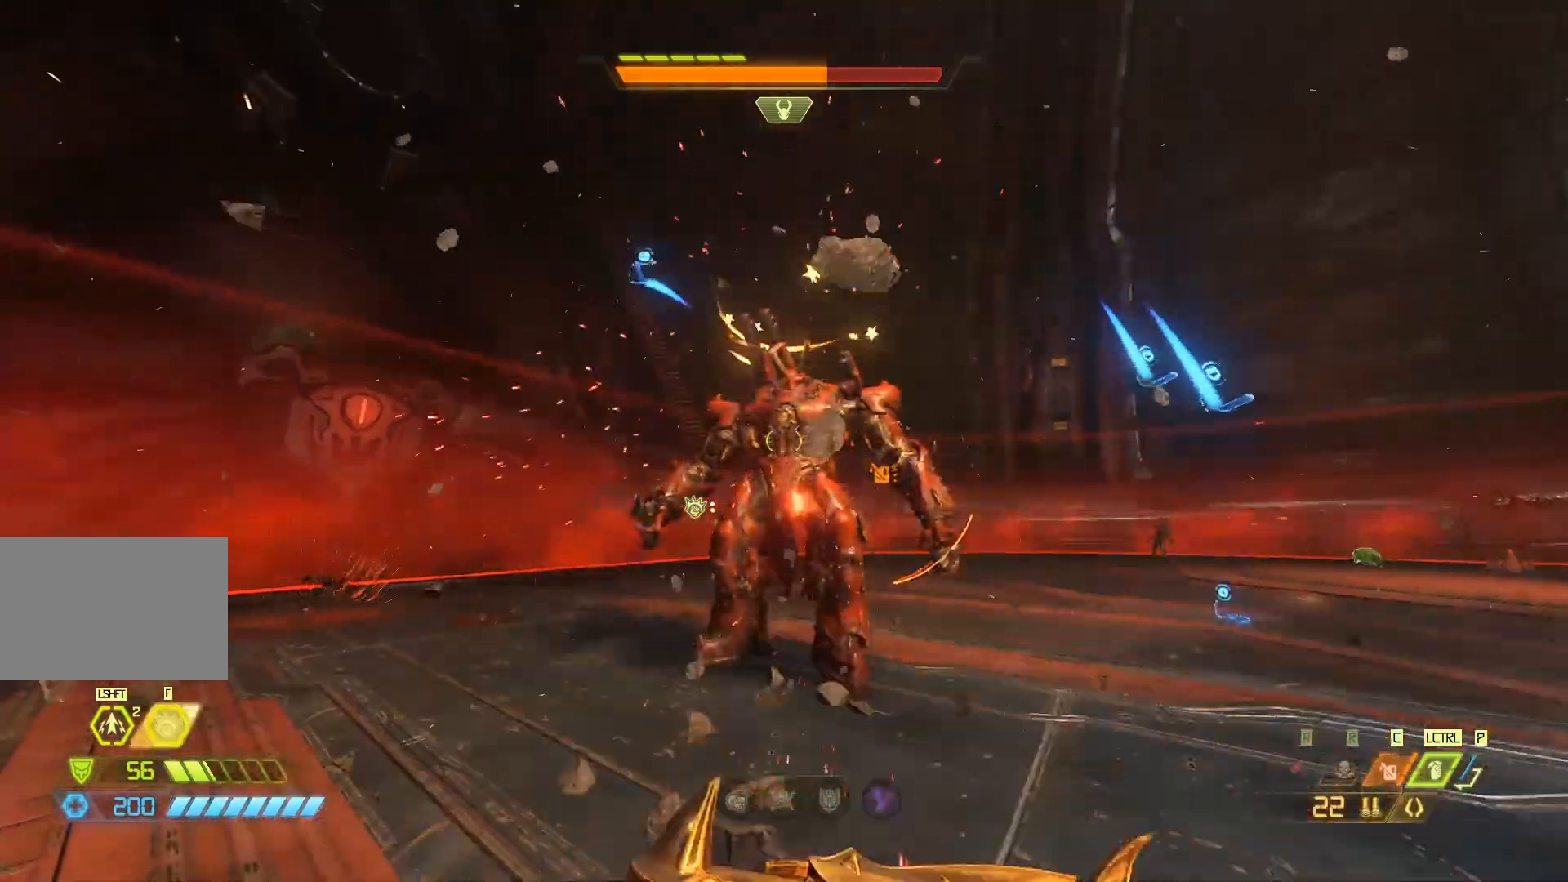
{"keys": [], "mouse": [], "events": [[250, "mouse_left", "down"], [350, "mouse_left", "up"], [350, "q", "down"], [417, "q", "up"]]}
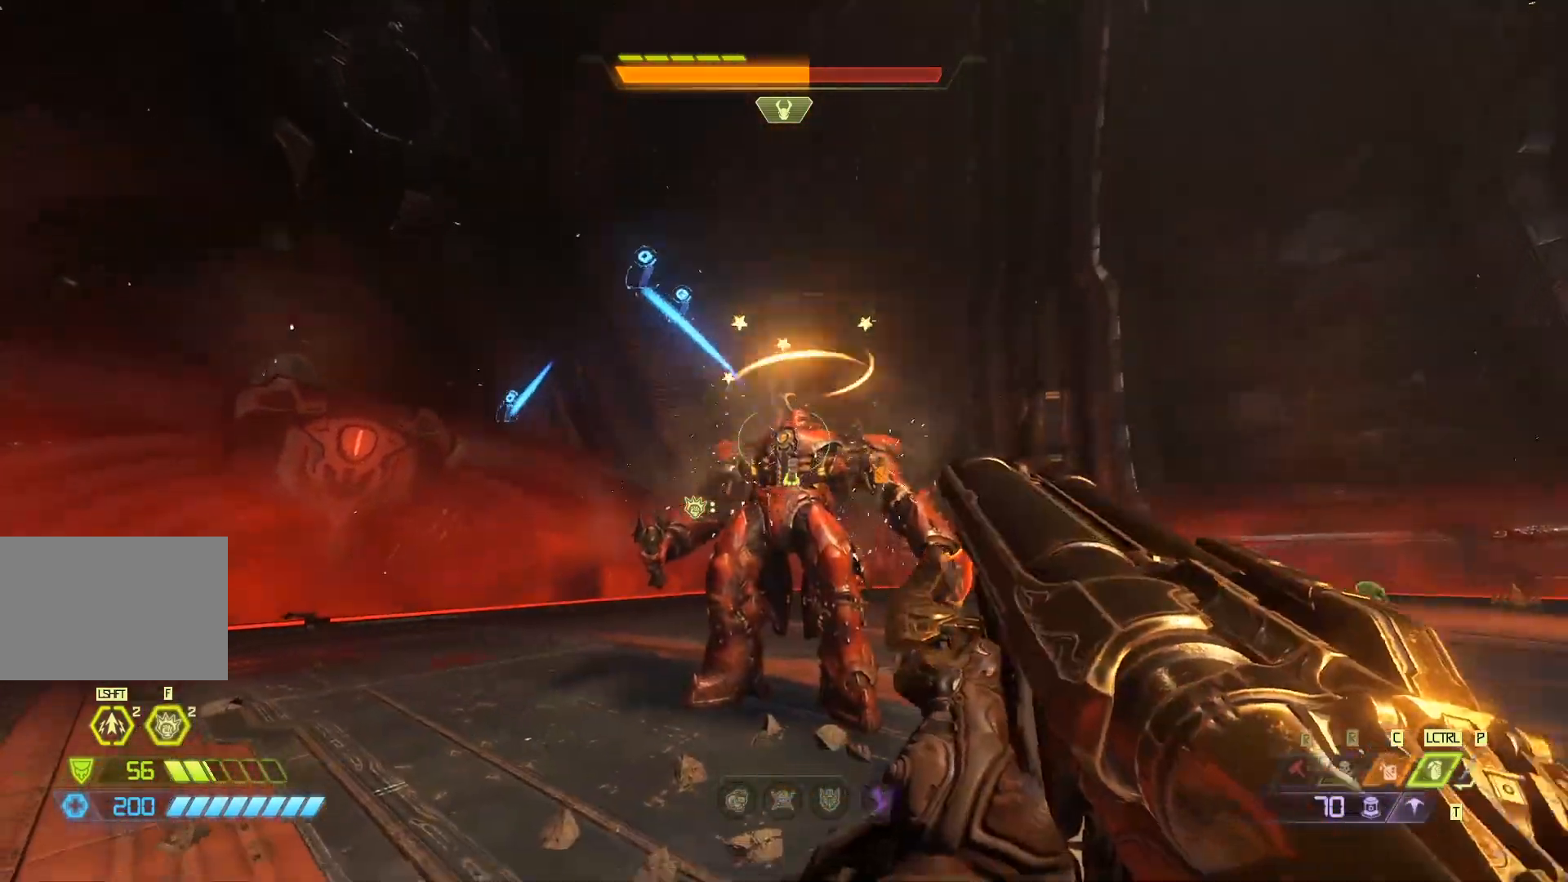
{"keys": ["q"], "mouse": [], "events": [[317, "mouse_left", "down"], [467, "mouse_left", "up"], [467, "q", "down"]]}
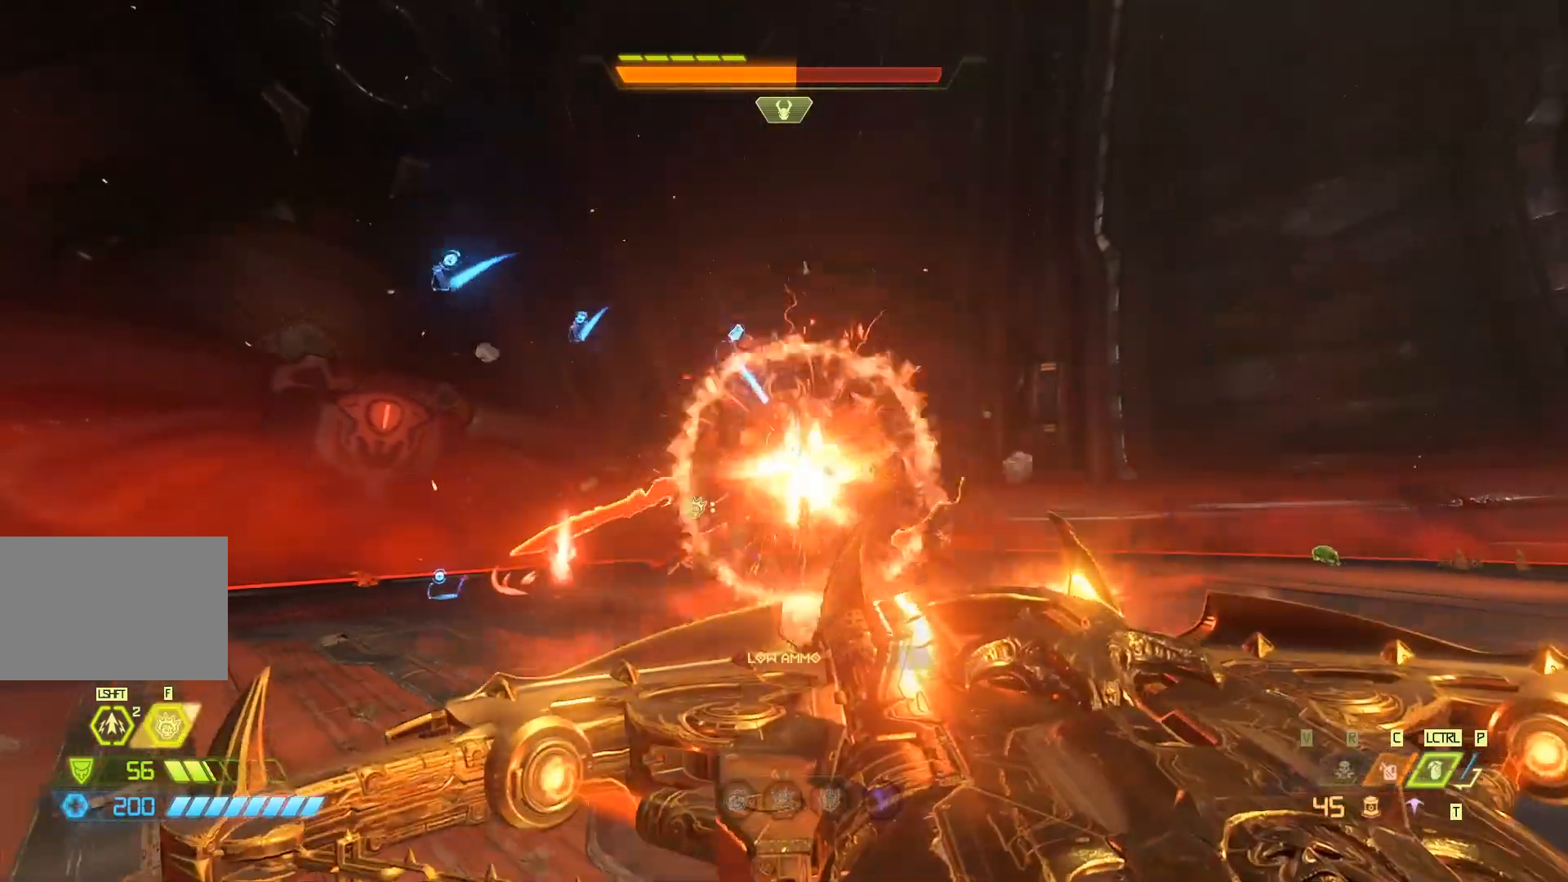
{"keys": ["s"], "mouse": [], "events": [[33, "q", "up"], [133, "s", "down"], [133, "w", "down"], [167, "w", "up"]]}
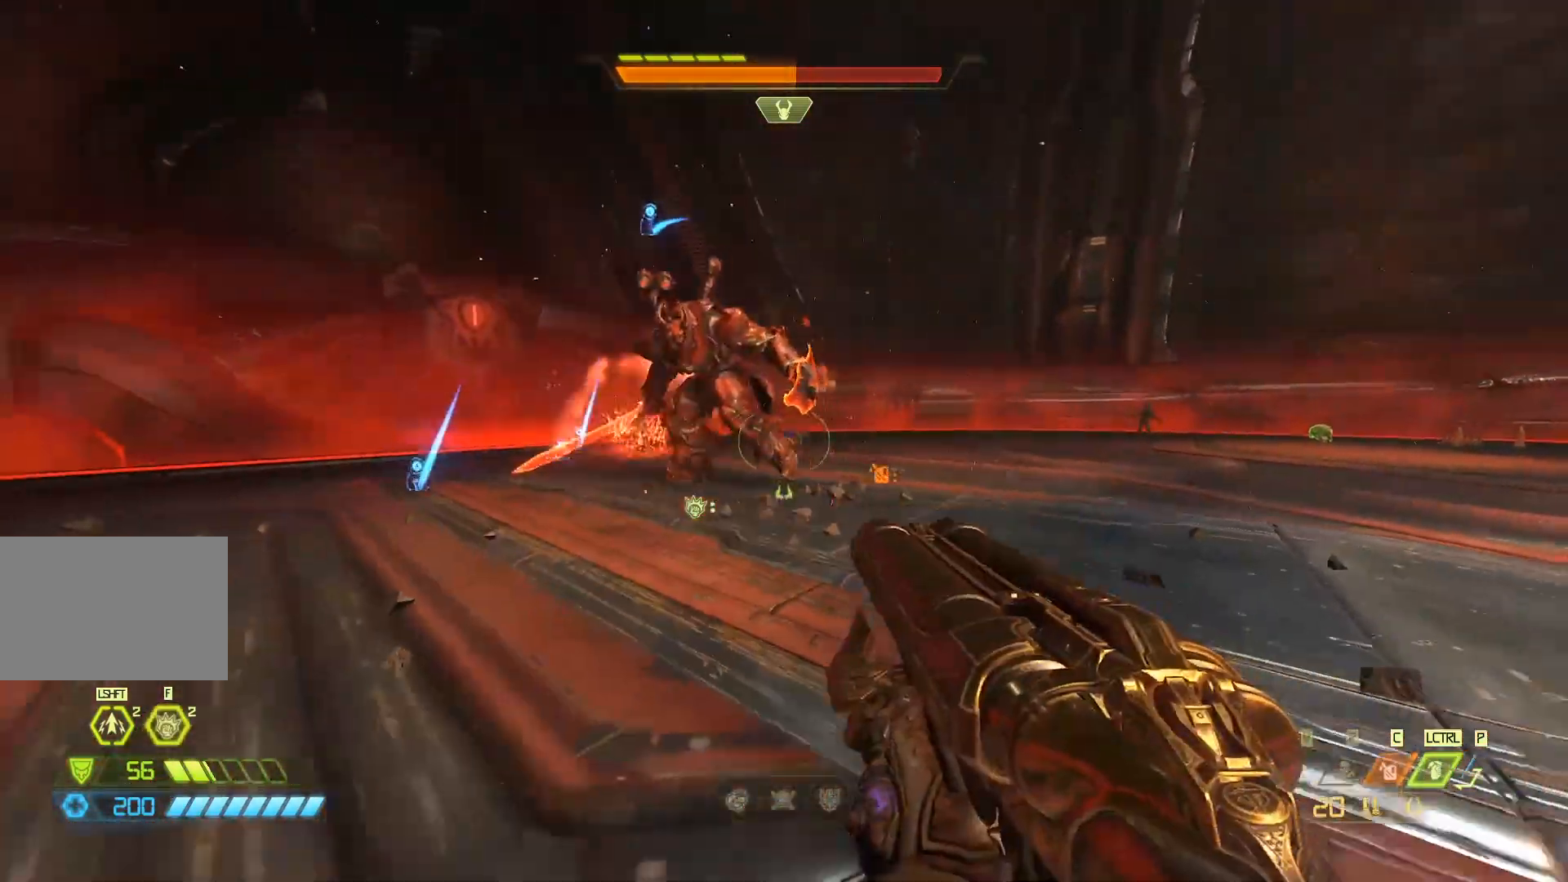
{"keys": ["d", "s"], "mouse": [], "events": [[33, "shift", "down"], [233, "d", "down"], [233, "shift", "up"]]}
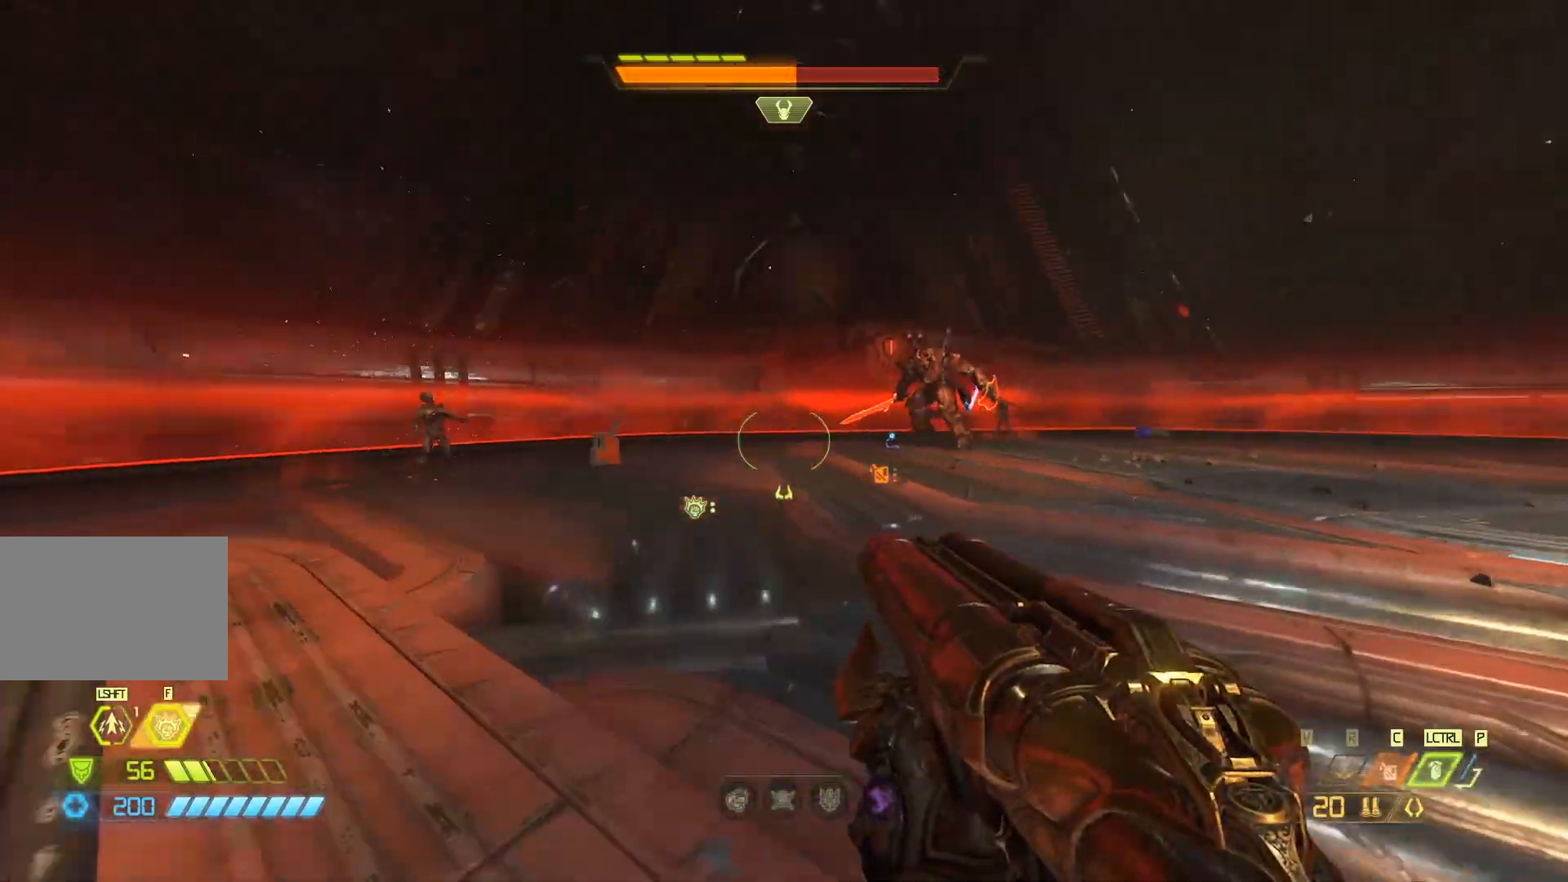
{"keys": ["d"], "mouse": [], "events": [[317, "s", "up"]]}
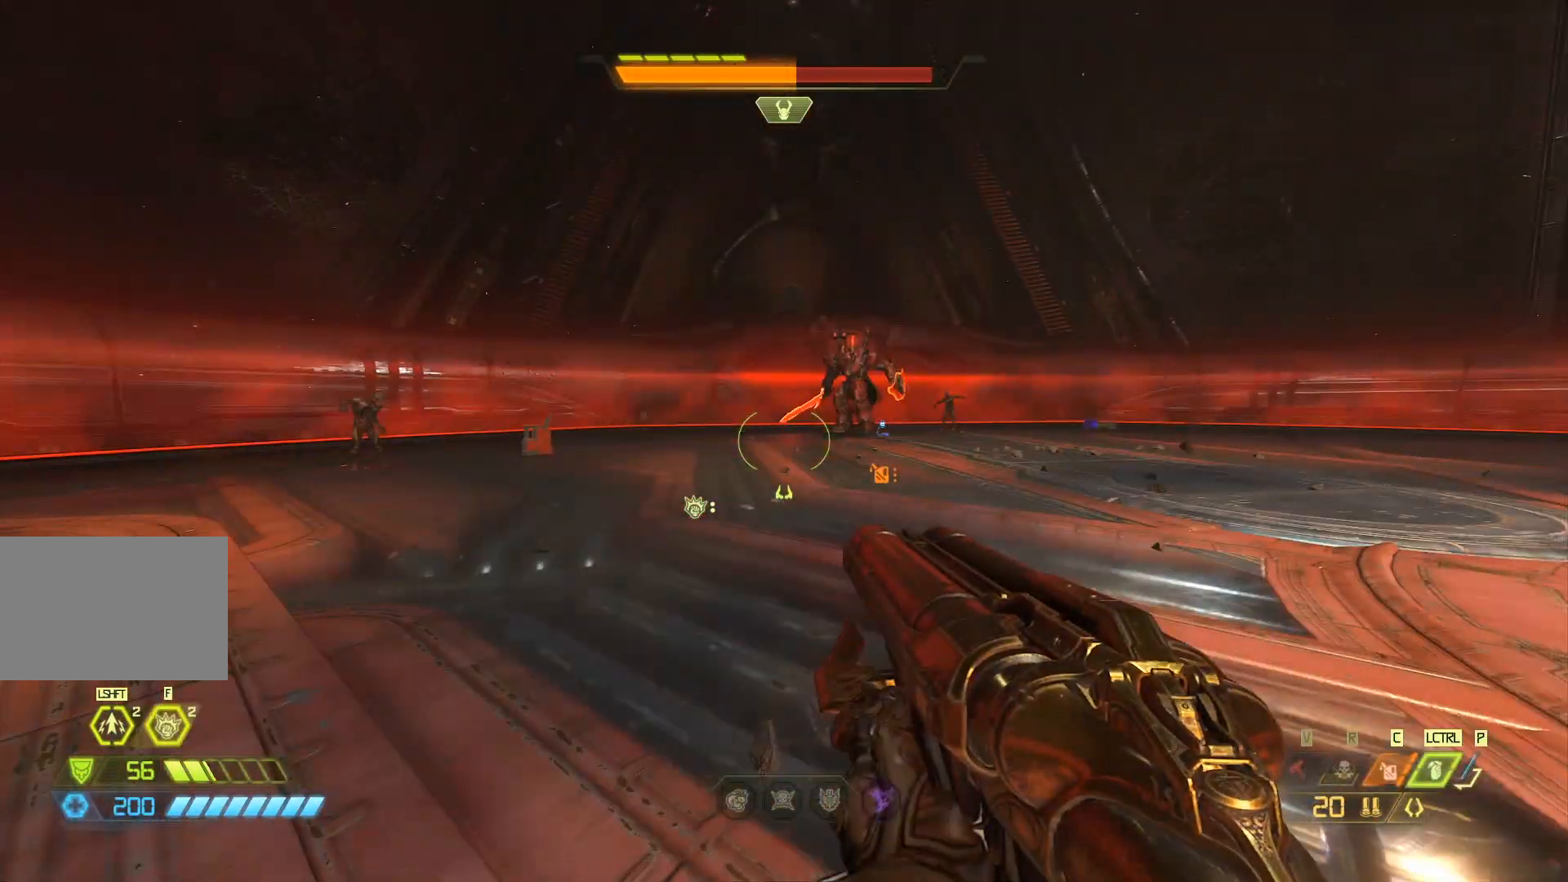
{"keys": ["d", "w"], "mouse": [], "events": [[50, "shift", "down"], [50, "w", "down"], [133, "space", "down"], [217, "shift", "up"], [217, "space", "up"]]}
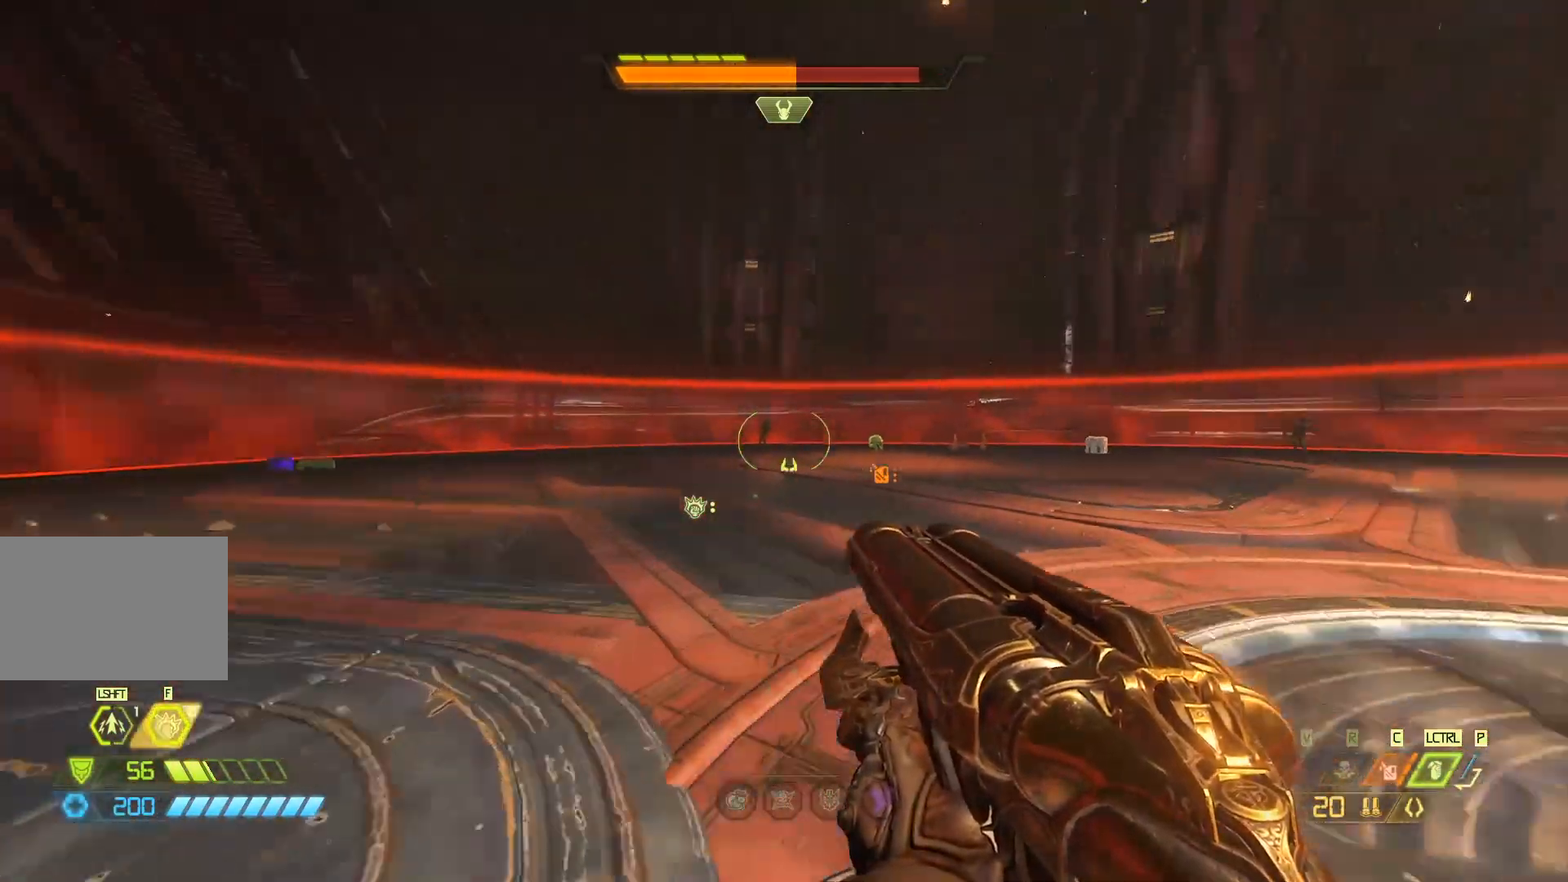
{"keys": ["space", "w"], "mouse": [], "events": [[17, "d", "up"], [17, "space", "down"], [200, "space", "up"], [433, "space", "down"]]}